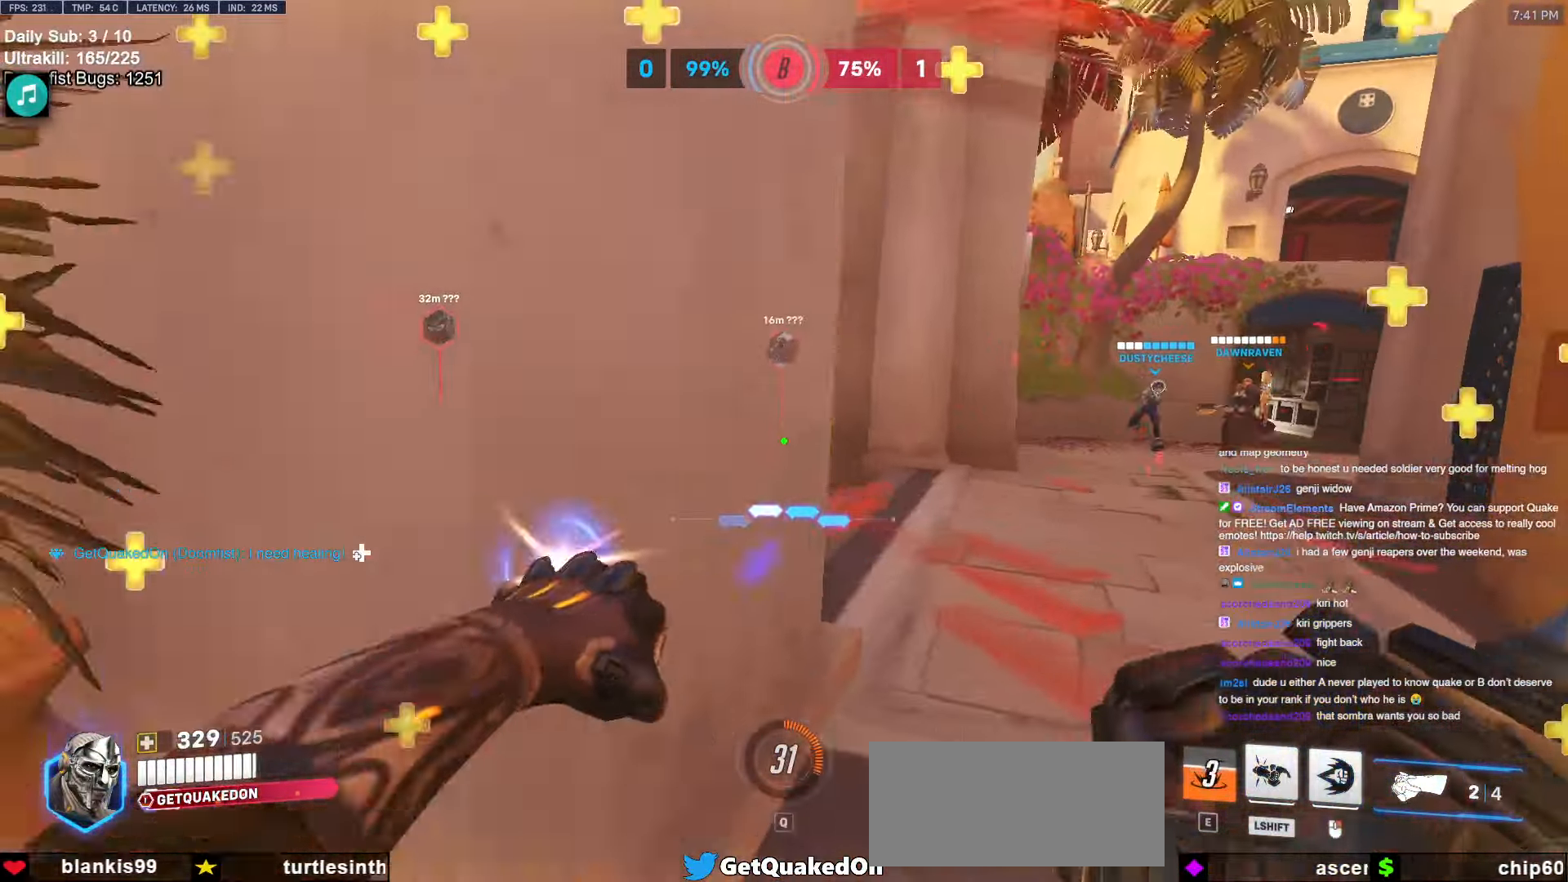
Gameplay with keyboard and mouse; each line is a JSON object with the keys and mouse buttons held at the frame after it. "events" lists presses ("down") and releases ("up") of "a", "ctrl", "d", "e", "f", "melee", "q", "r", "s", "shift", "space", "w", "mouse_left" and "mouse_right" between this image and that frame as [ms after this image, input, new state], when the widget could be followed in between. "mouse_left", "mouse_right" = the "left", "right" buttons of the "mouse" list. No other keys are recorded. Mouse movement is not recorded. Key names are as the overlay labels them; some are game actions (e.g. jump) rather than physical keys.
{"keys": ["a"], "mouse": [], "events": [[117, "mouse_left", "up"], [200, "a", "up"], [200, "d", "down"], [484, "a", "down"], [484, "d", "up"]]}
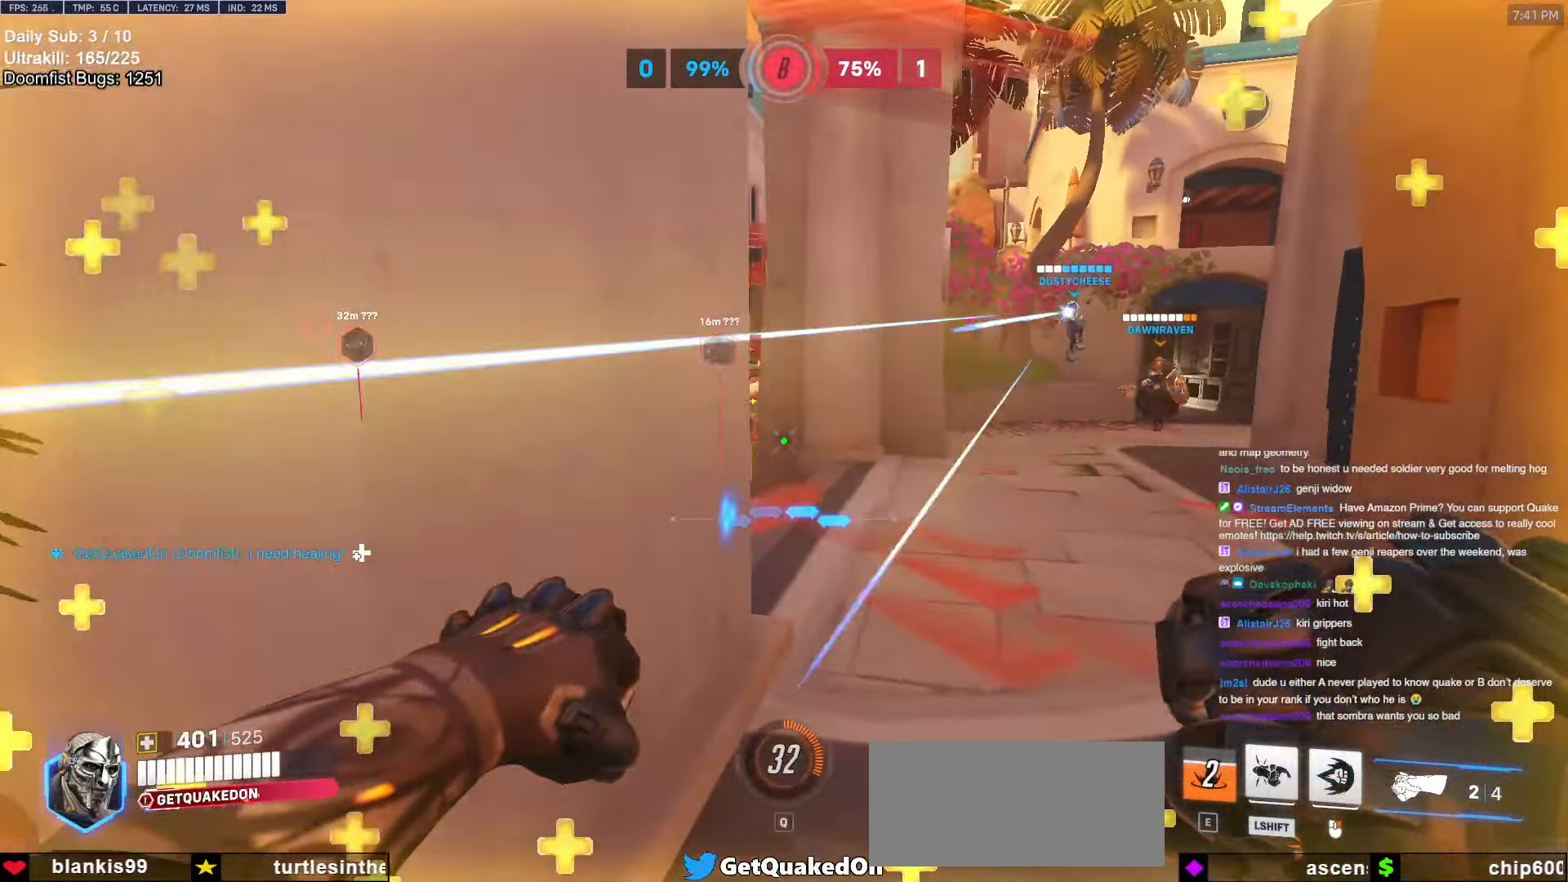
{"keys": ["d", "w"], "mouse": [], "events": [[84, "a", "up"], [84, "d", "down"], [217, "a", "down"], [217, "d", "up"], [267, "a", "up"], [267, "d", "down"], [450, "w", "down"]]}
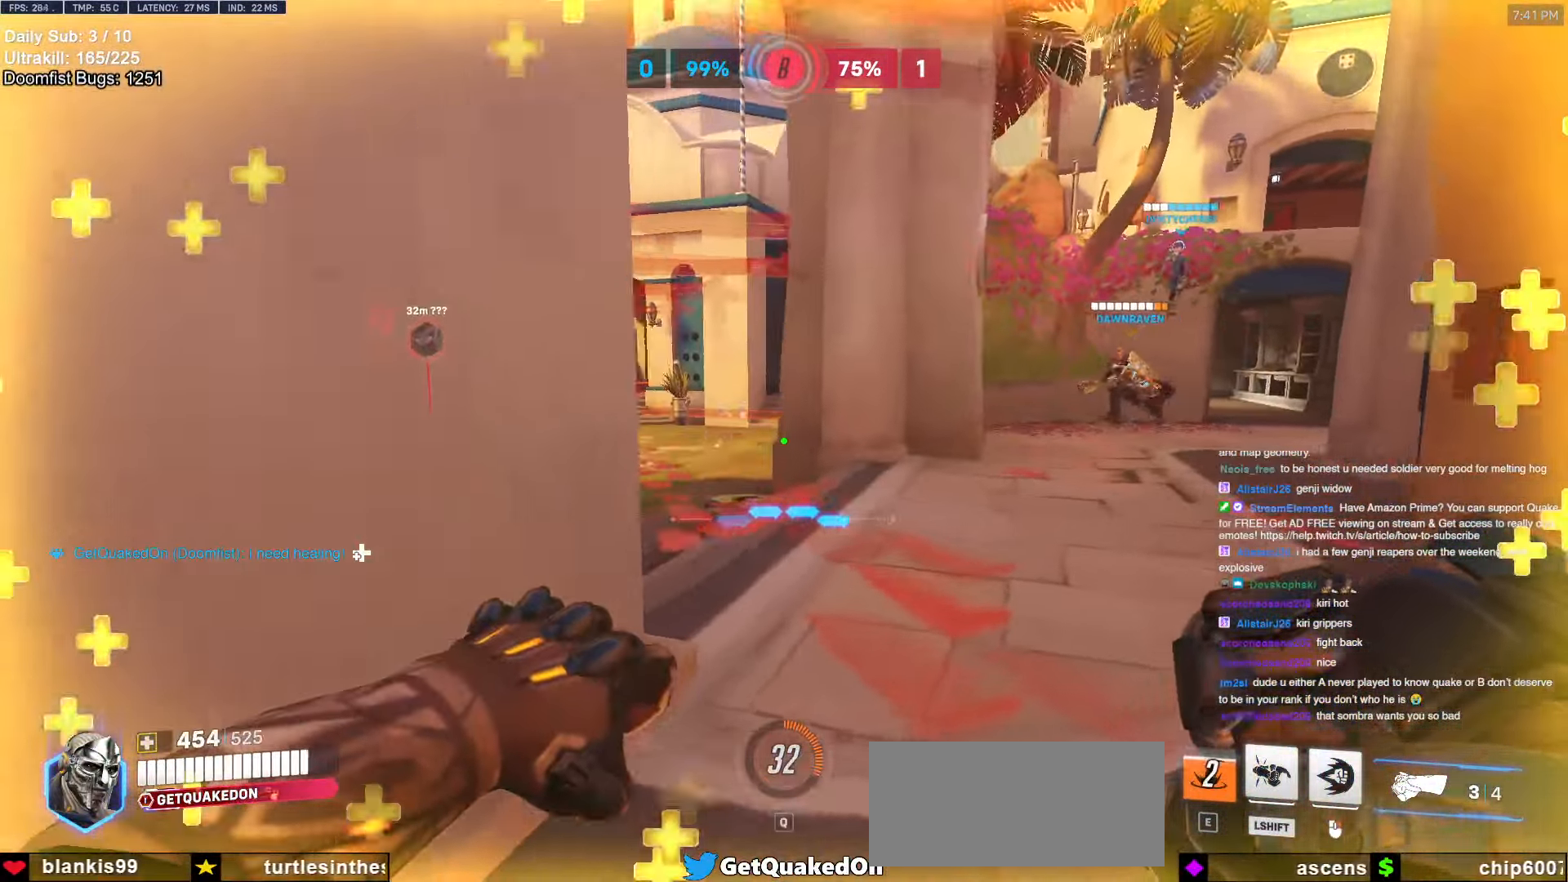
{"keys": ["d", "w"], "mouse": ["left"], "events": [[417, "mouse_left", "down"]]}
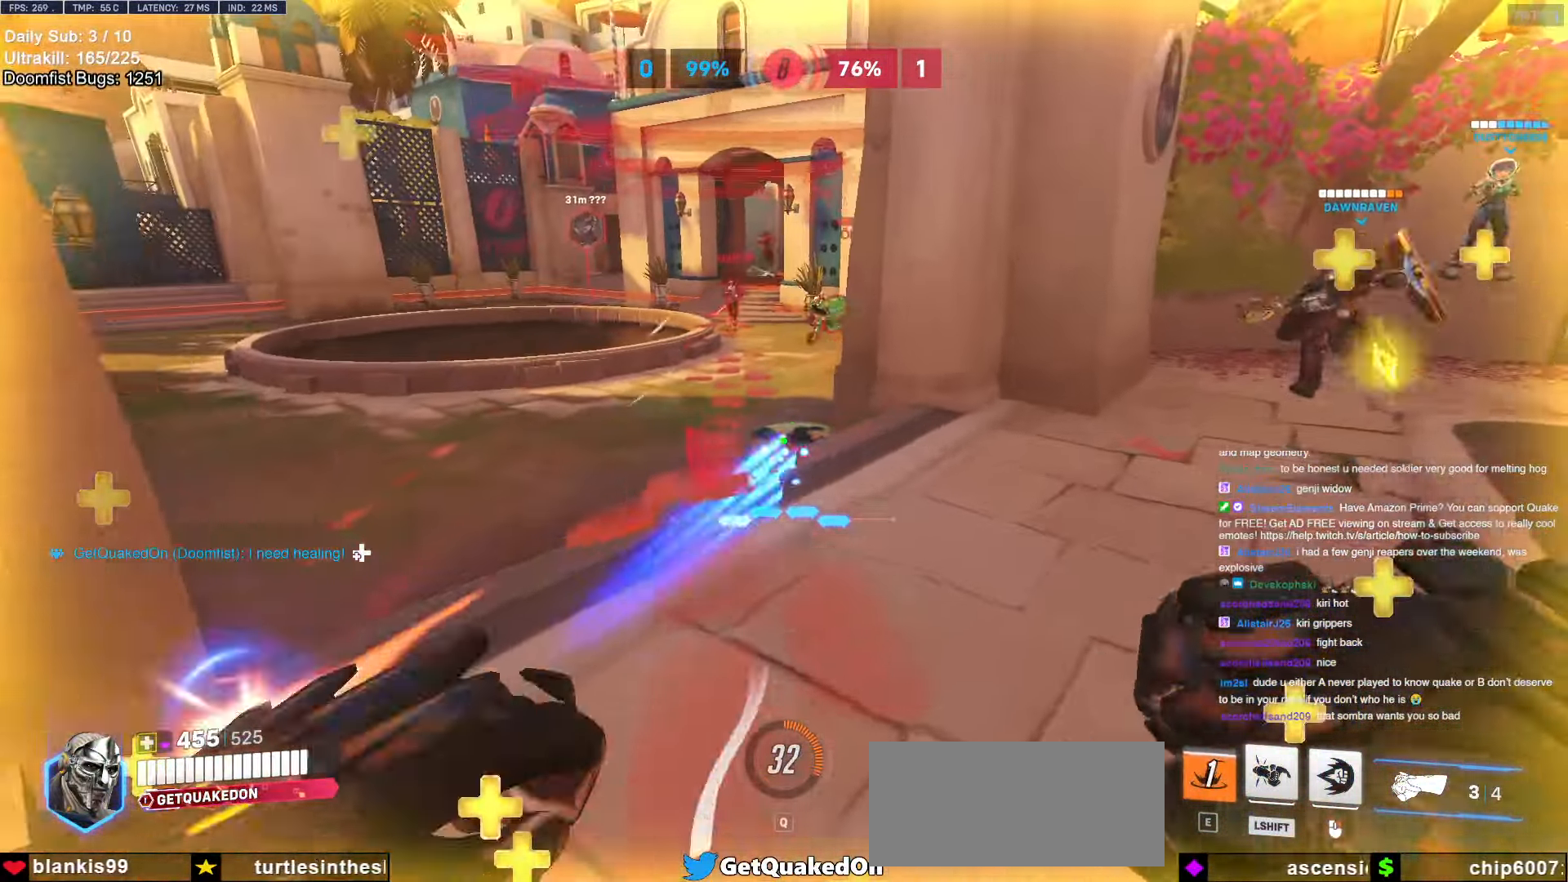
{"keys": ["d"], "mouse": [], "events": [[17, "space", "down"], [67, "mouse_left", "up"], [150, "space", "up"], [300, "mouse_left", "down"], [434, "mouse_left", "up"], [484, "w", "up"]]}
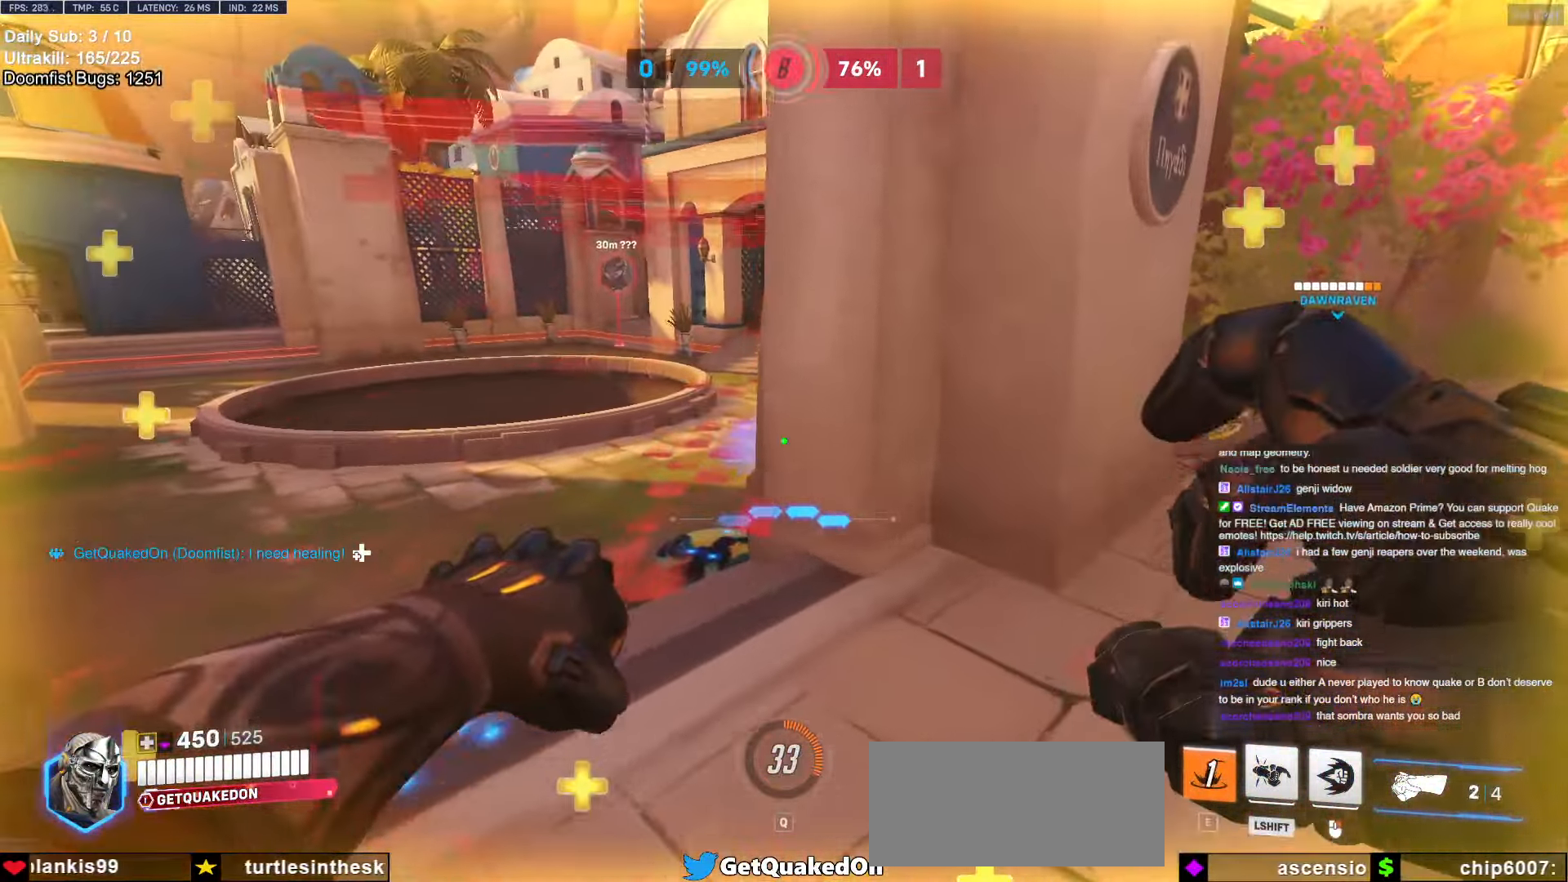
{"keys": ["d"], "mouse": [], "events": [[217, "space", "down"], [350, "space", "up"]]}
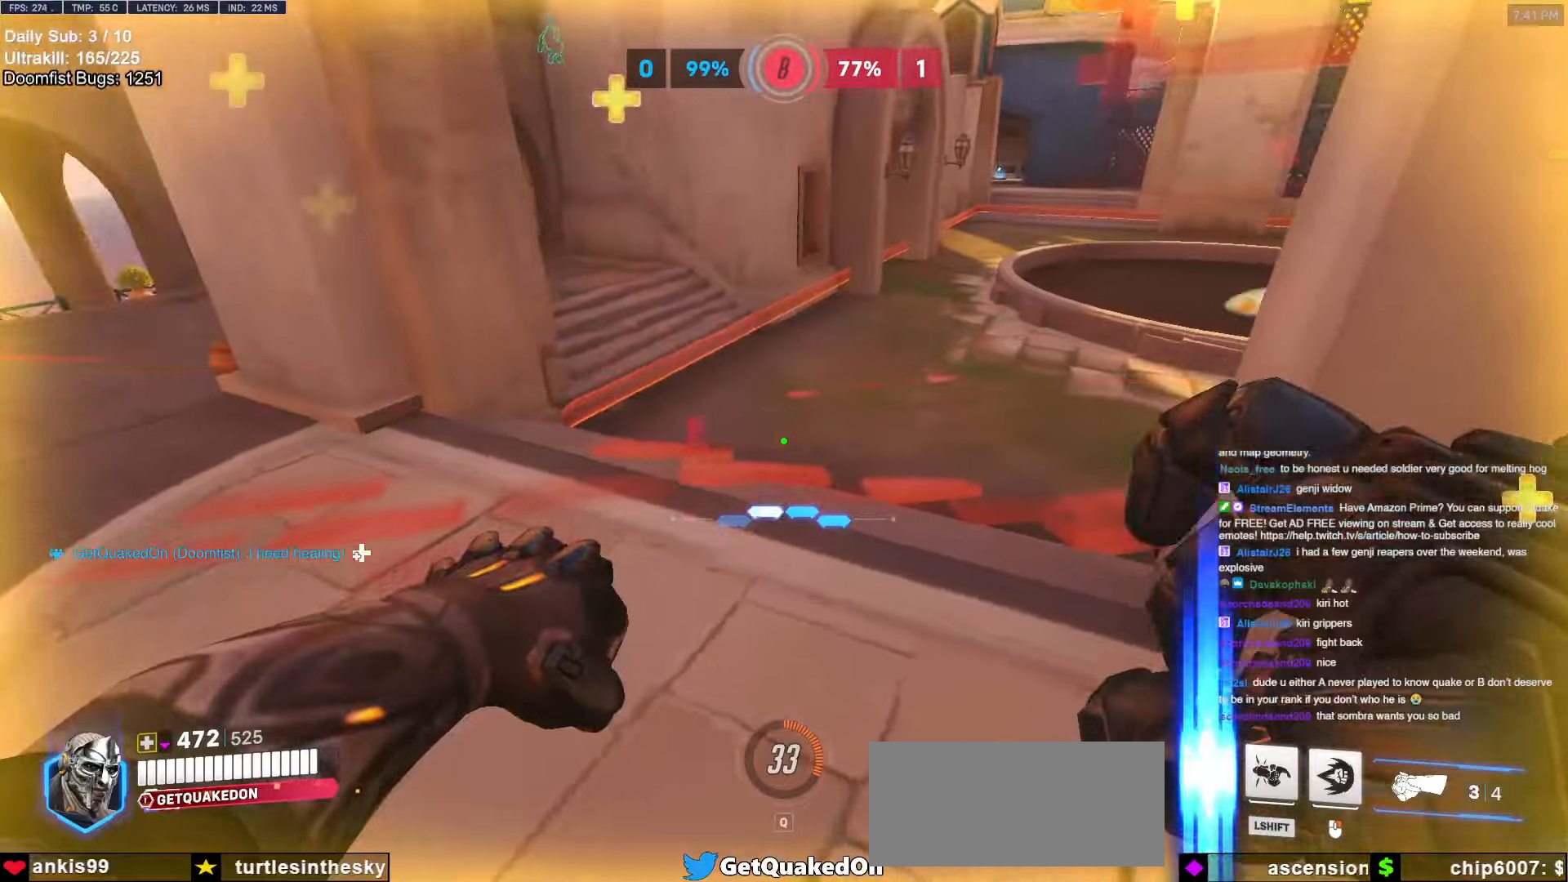
{"keys": ["s"], "mouse": [], "events": [[184, "mouse_left", "down"], [184, "s", "down"], [334, "mouse_left", "up"], [467, "d", "up"]]}
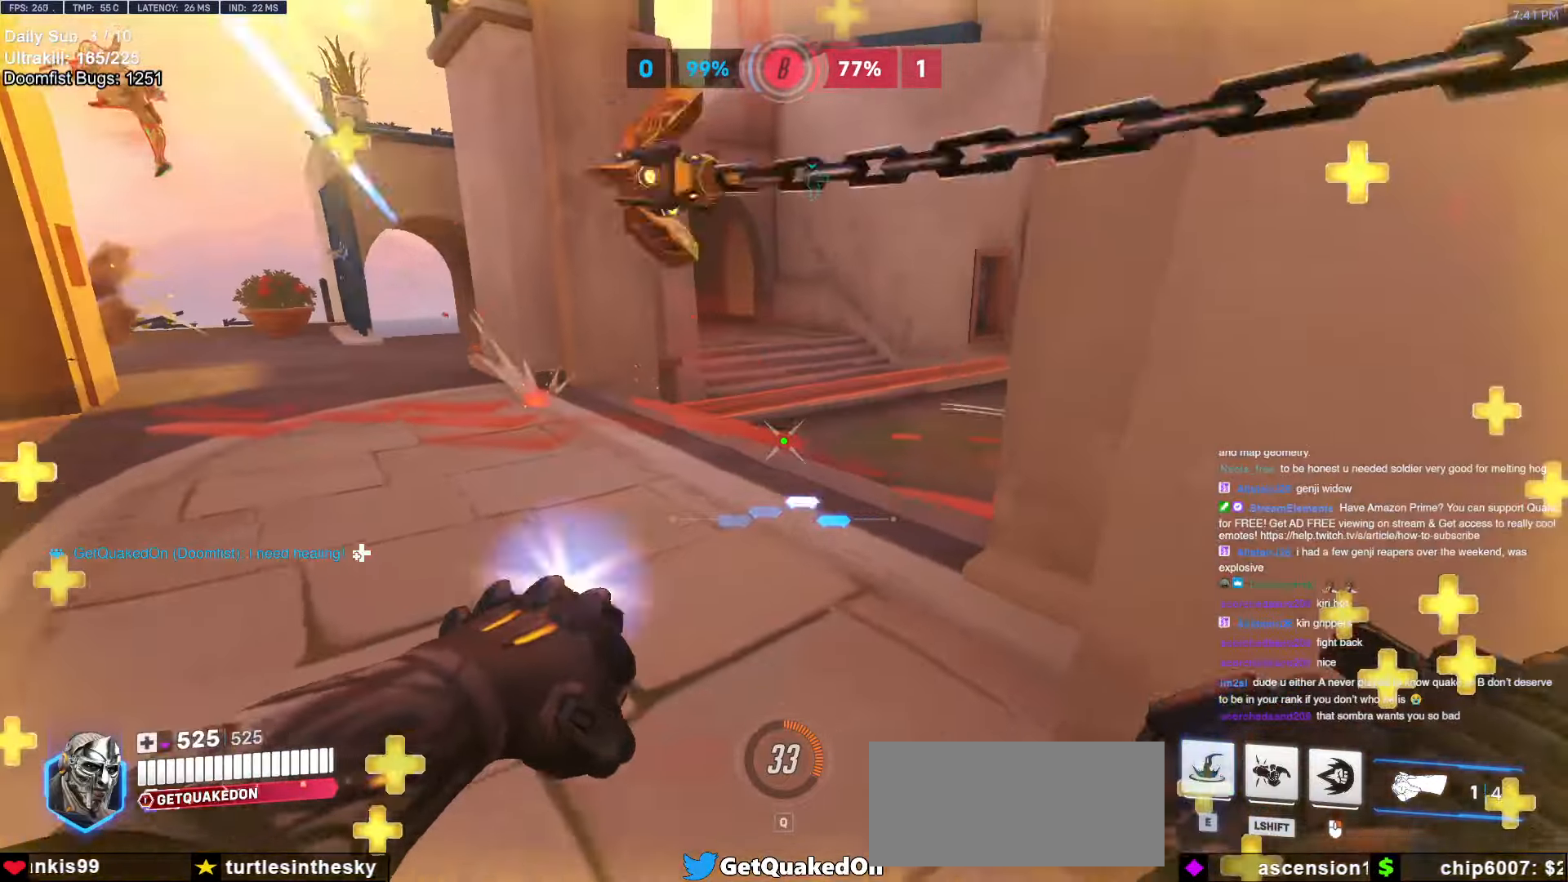
{"keys": ["d"], "mouse": ["left"], "events": [[17, "a", "down"], [17, "mouse_left", "down"], [100, "a", "up"], [150, "d", "down"], [150, "mouse_left", "up"], [150, "s", "up"], [250, "w", "down"], [300, "d", "up"], [350, "mouse_left", "down"], [434, "d", "down"], [484, "w", "up"]]}
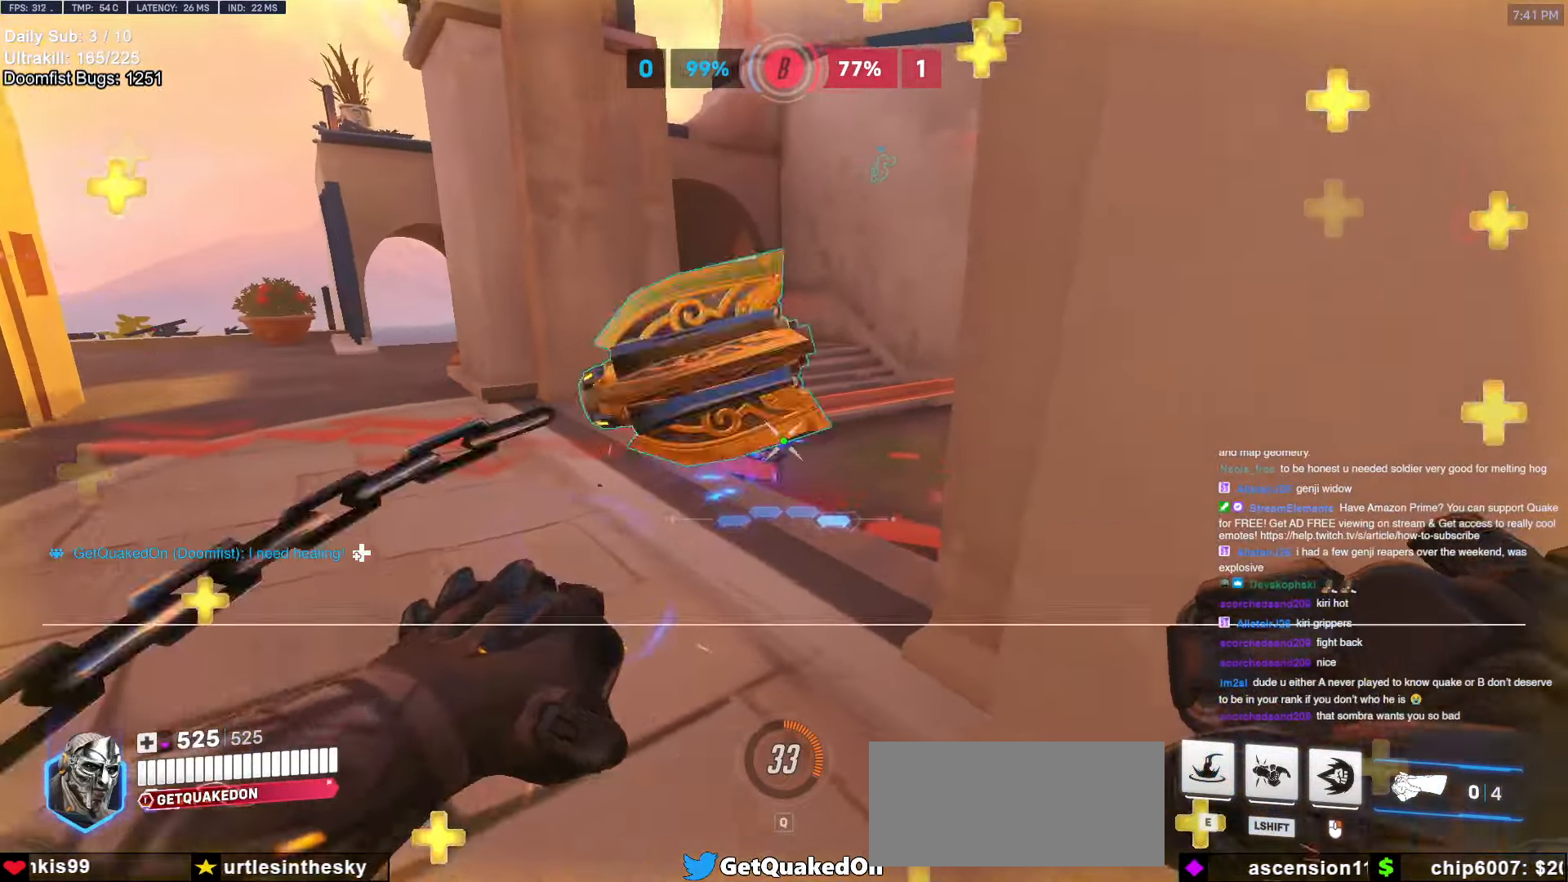
{"keys": ["a", "w"], "mouse": ["right"], "events": [[34, "mouse_left", "up"], [134, "s", "down"], [167, "d", "up"], [167, "s", "up"], [267, "a", "down"], [267, "mouse_right", "down"], [267, "w", "down"]]}
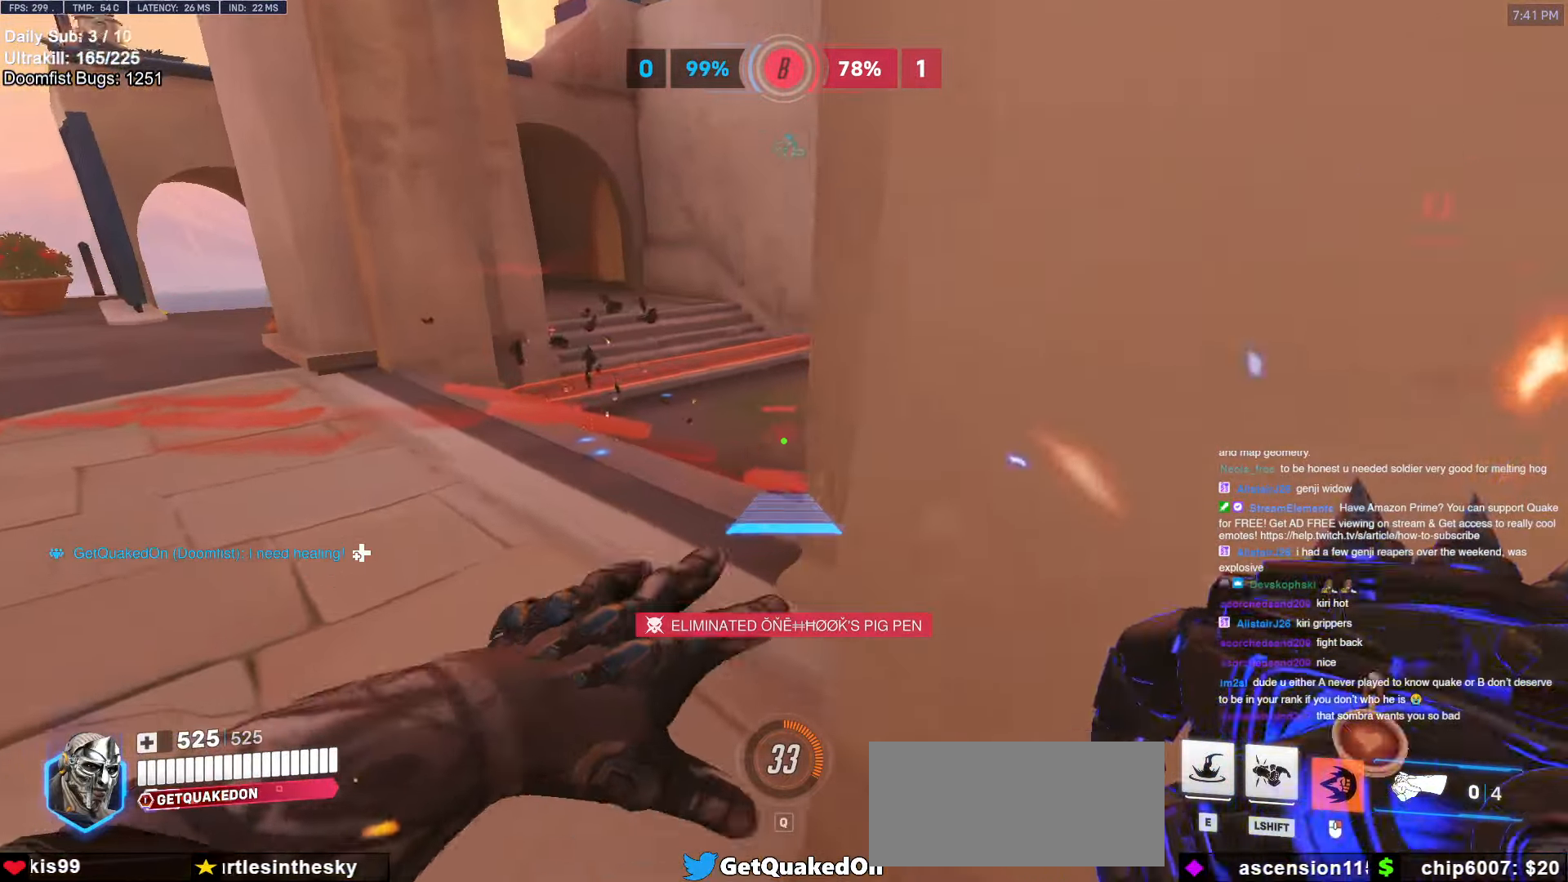
{"keys": ["a", "w"], "mouse": ["right"], "events": []}
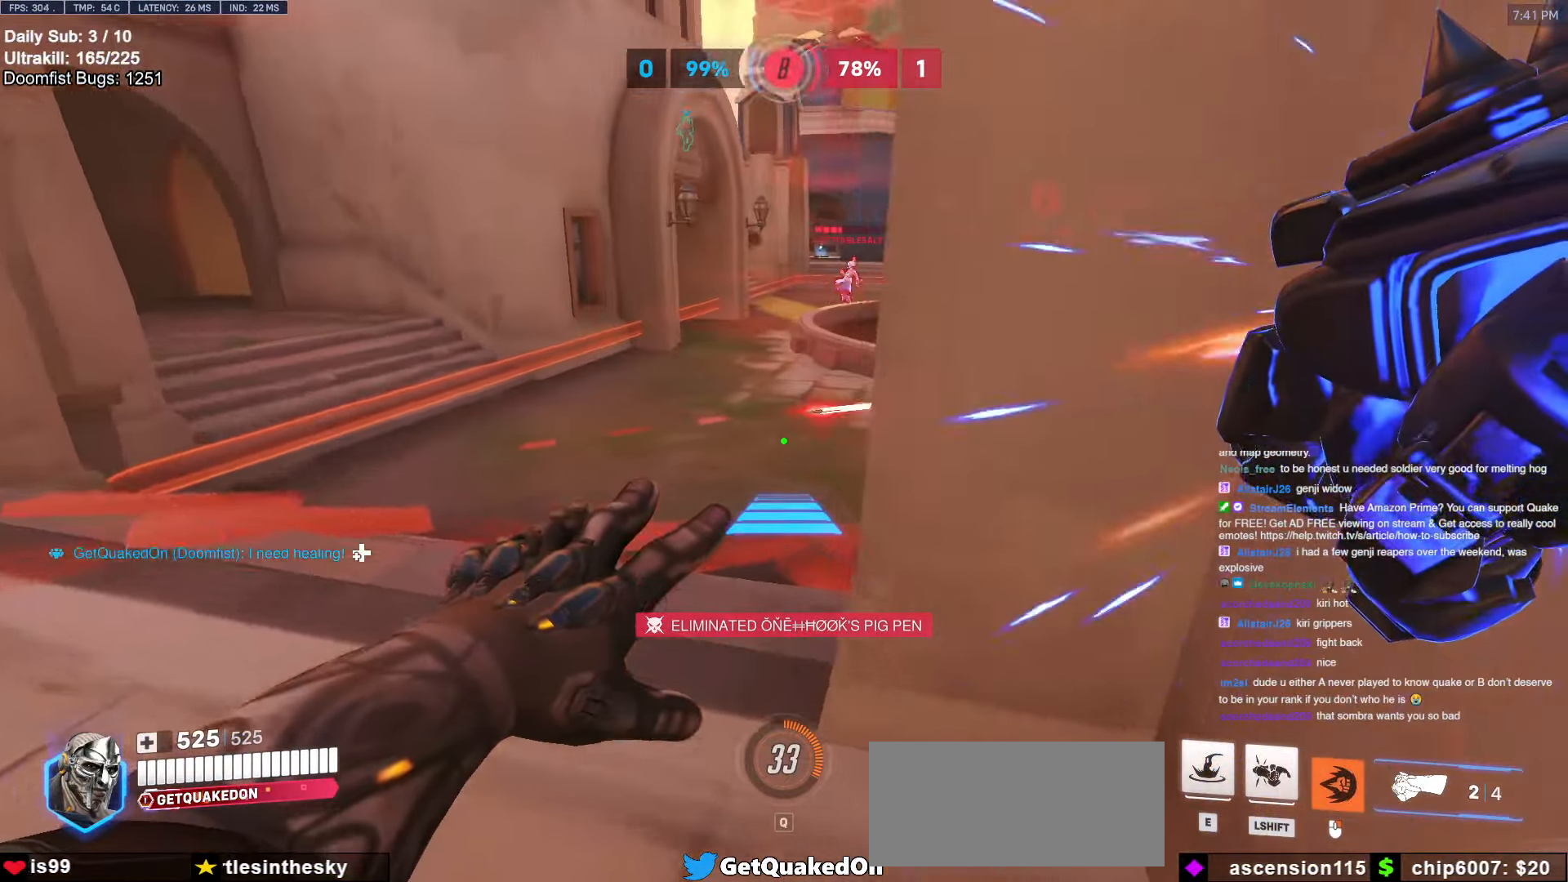
{"keys": ["a"], "mouse": ["right"], "events": [[100, "w", "up"]]}
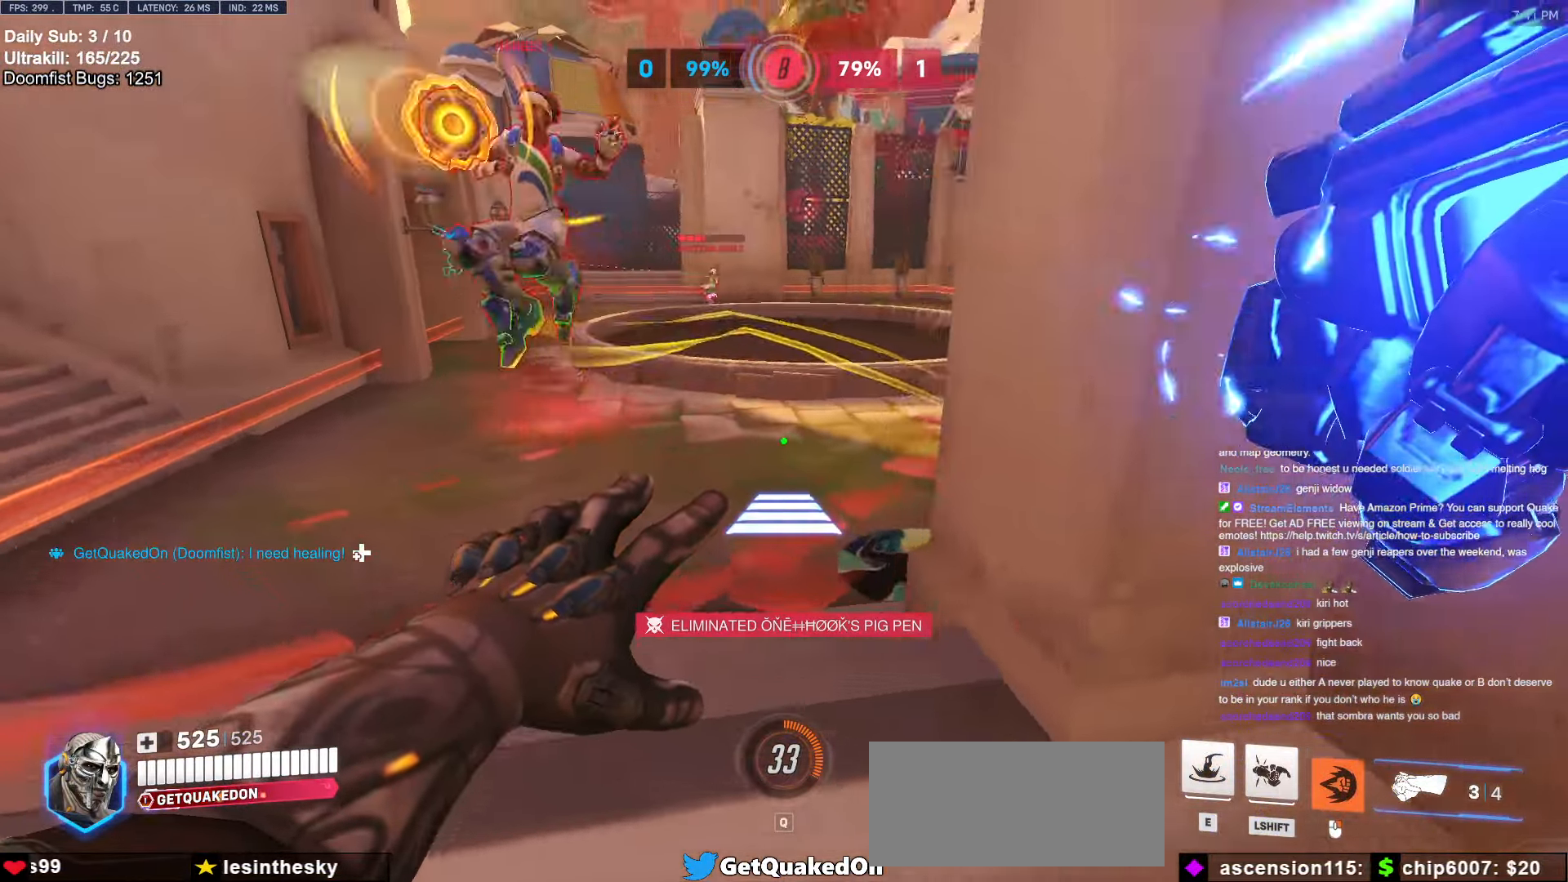
{"keys": ["s", "space"], "mouse": [], "events": [[217, "mouse_right", "up"], [267, "a", "up"], [317, "s", "down"], [500, "space", "down"]]}
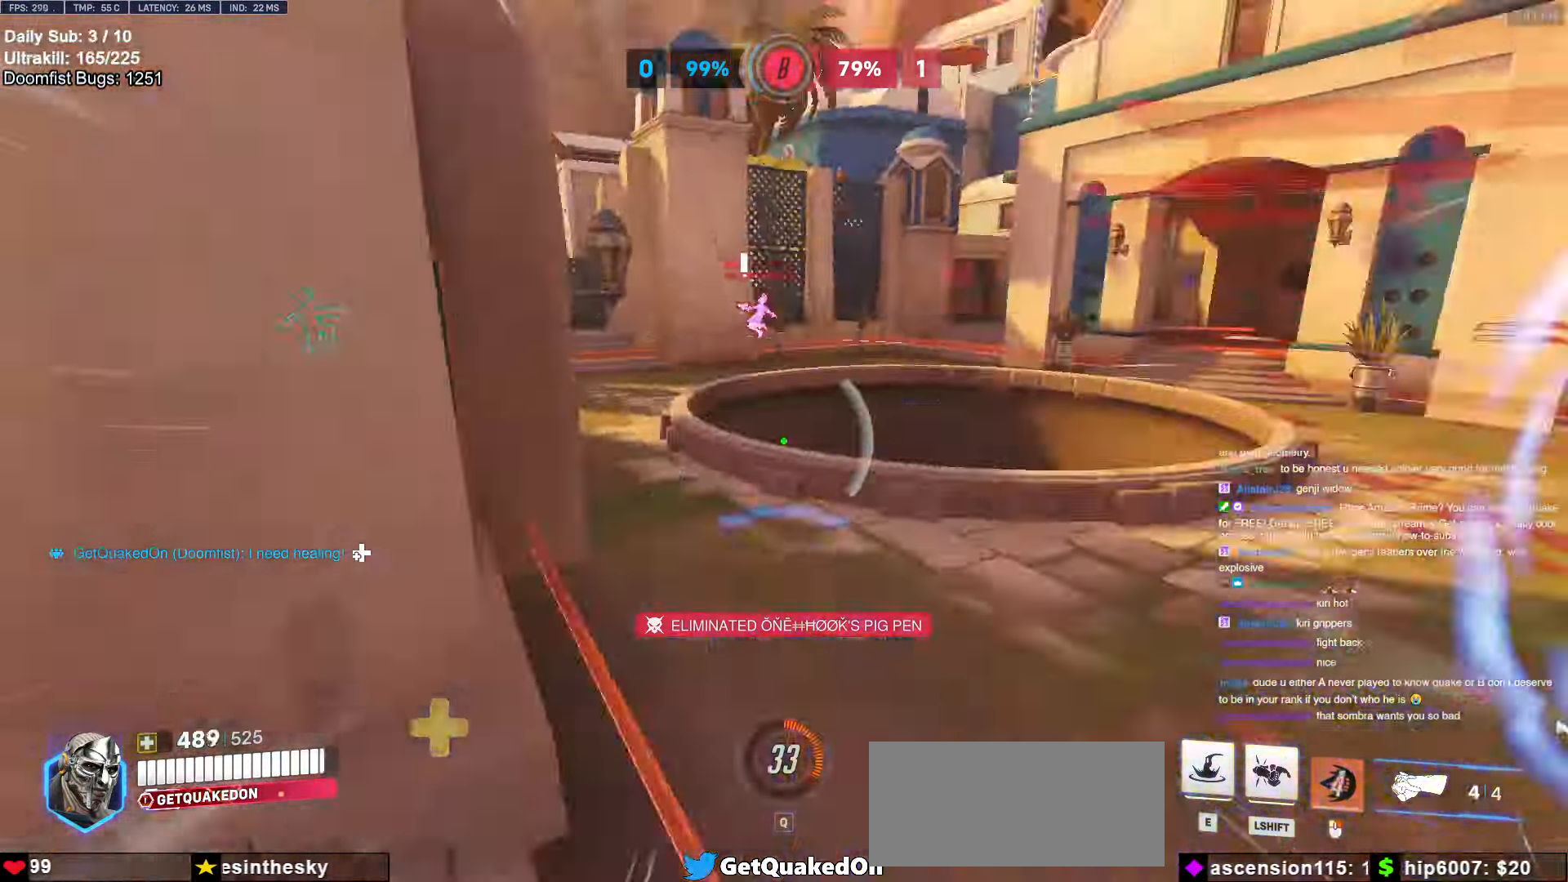
{"keys": ["w"], "mouse": ["left"], "events": [[50, "space", "up"], [84, "d", "down"], [234, "d", "up"], [234, "s", "up"], [284, "d", "down"], [367, "d", "up"], [367, "mouse_left", "down"], [417, "w", "down"]]}
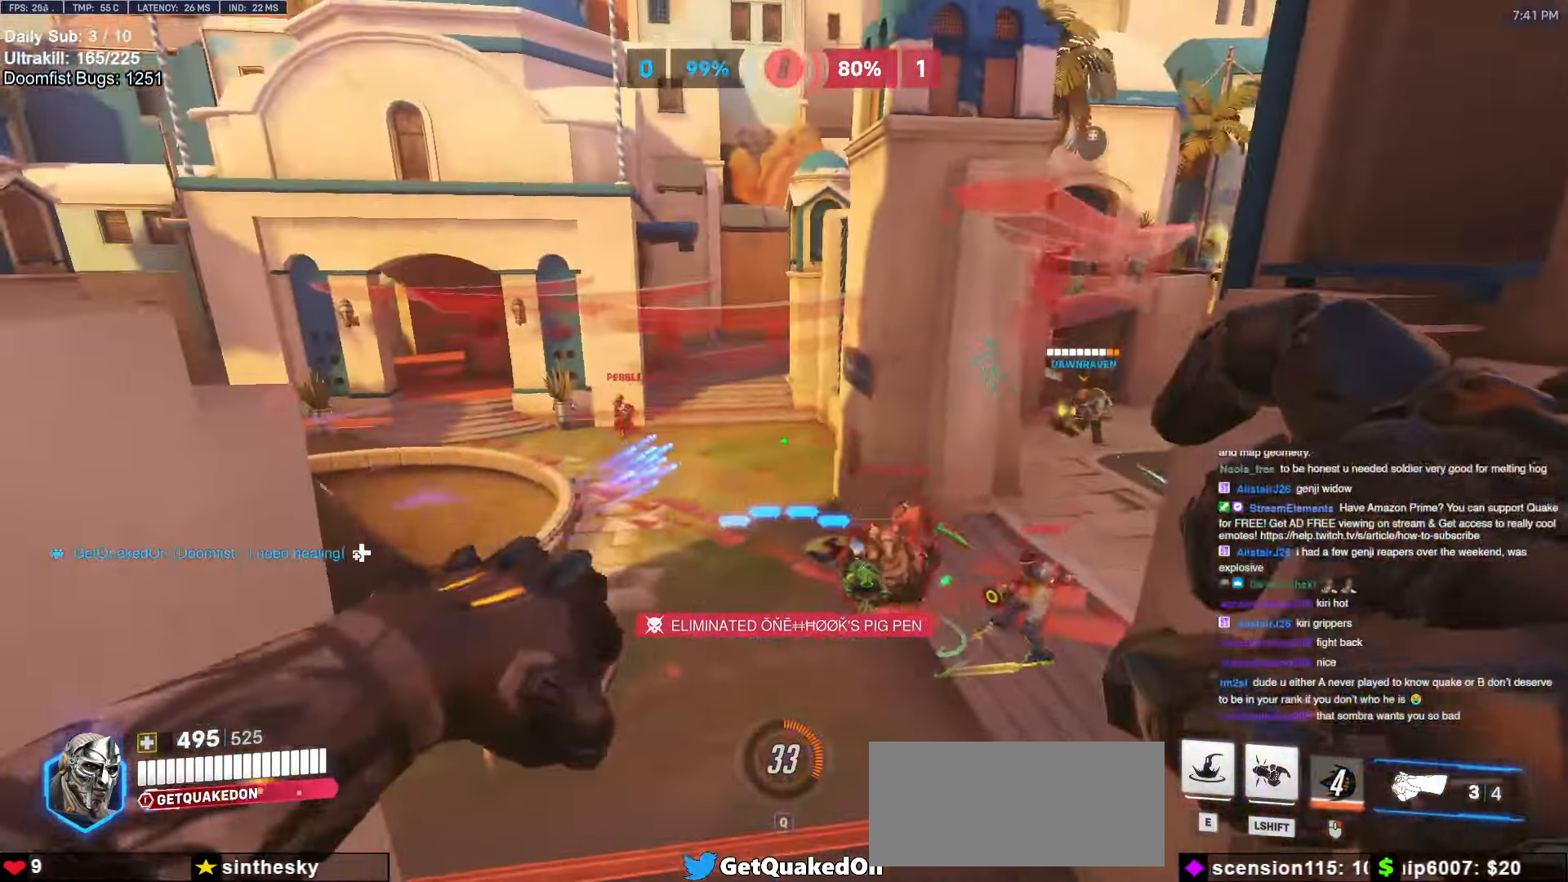
{"keys": ["d"], "mouse": [], "events": [[17, "d", "down"], [17, "mouse_left", "up"], [150, "w", "up"], [284, "mouse_left", "down"], [434, "mouse_left", "up"]]}
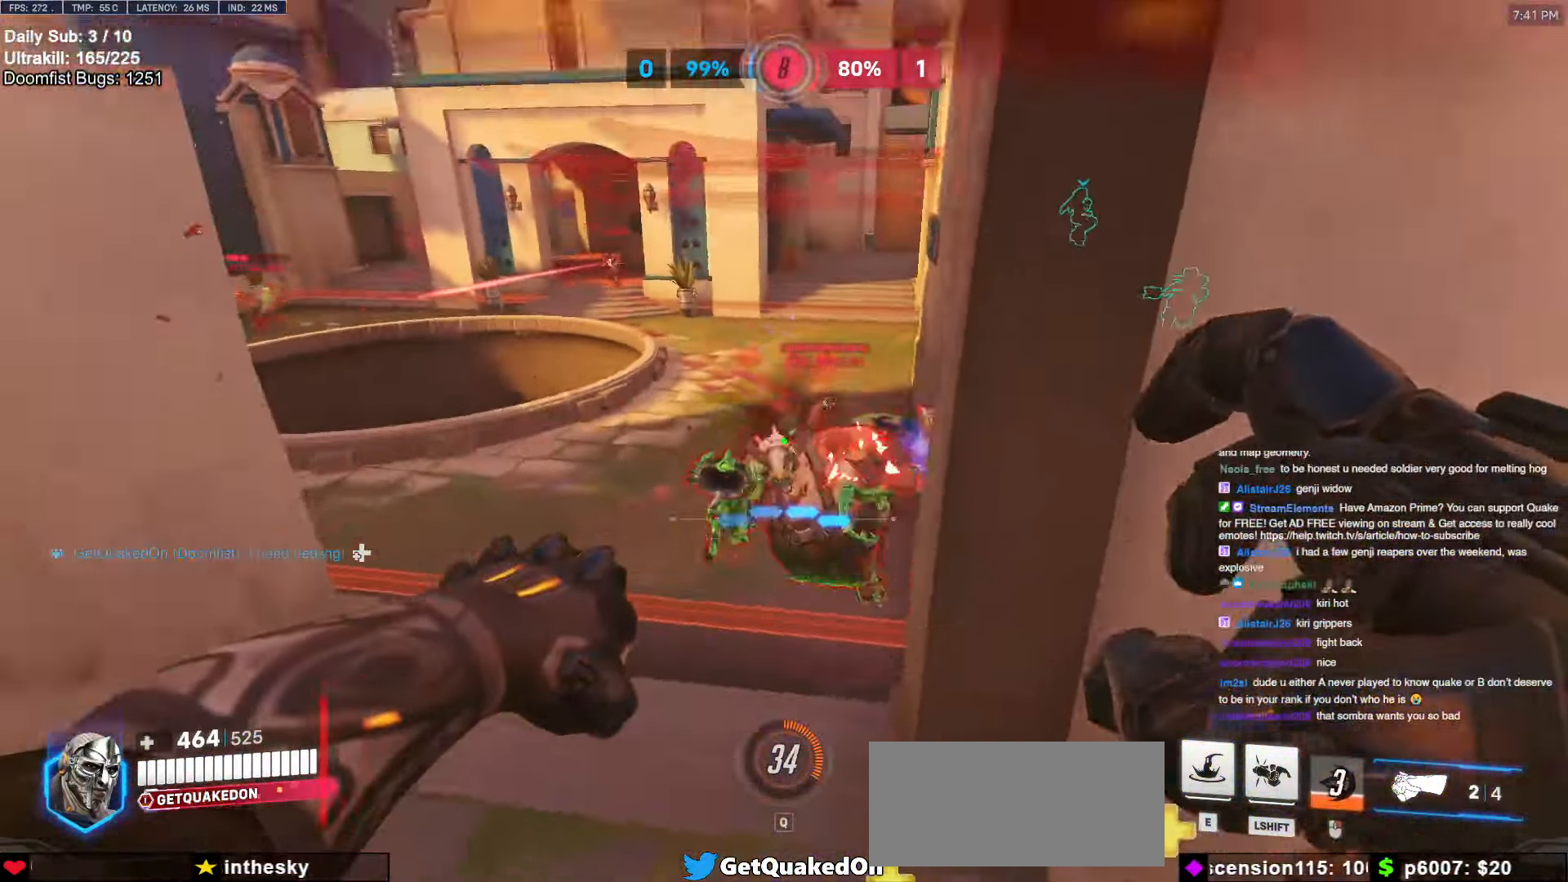
{"keys": ["d", "w"], "mouse": [], "events": [[34, "mouse_left", "down"], [217, "mouse_left", "up"], [300, "space", "down"], [450, "space", "up"], [450, "w", "down"]]}
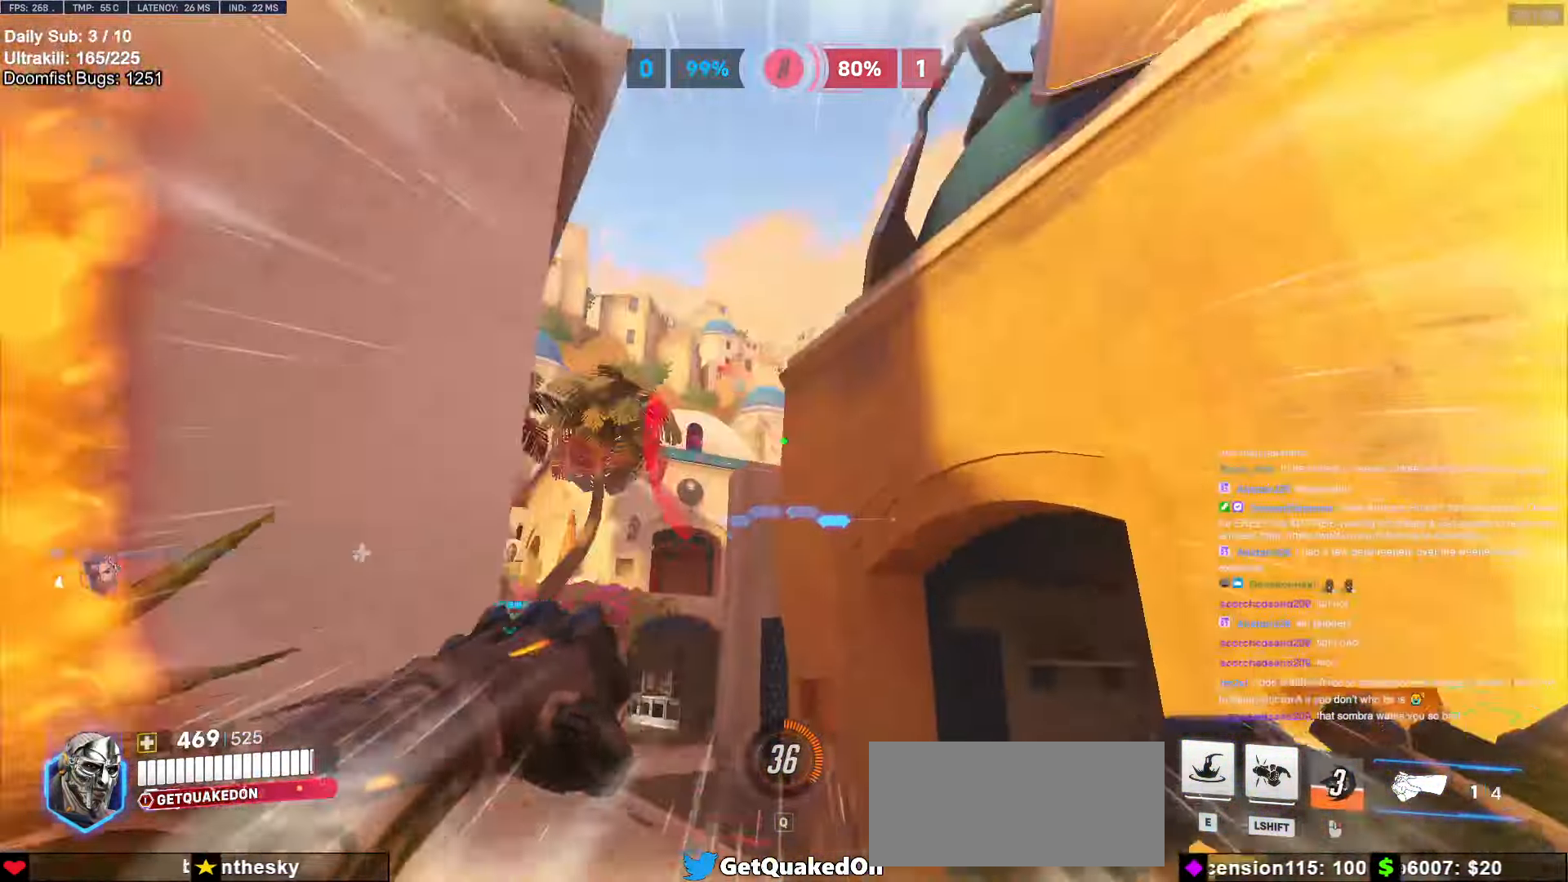
{"keys": ["d"], "mouse": [], "events": [[34, "d", "up"], [134, "e", "down"], [184, "e", "up"], [434, "d", "down"], [467, "w", "up"]]}
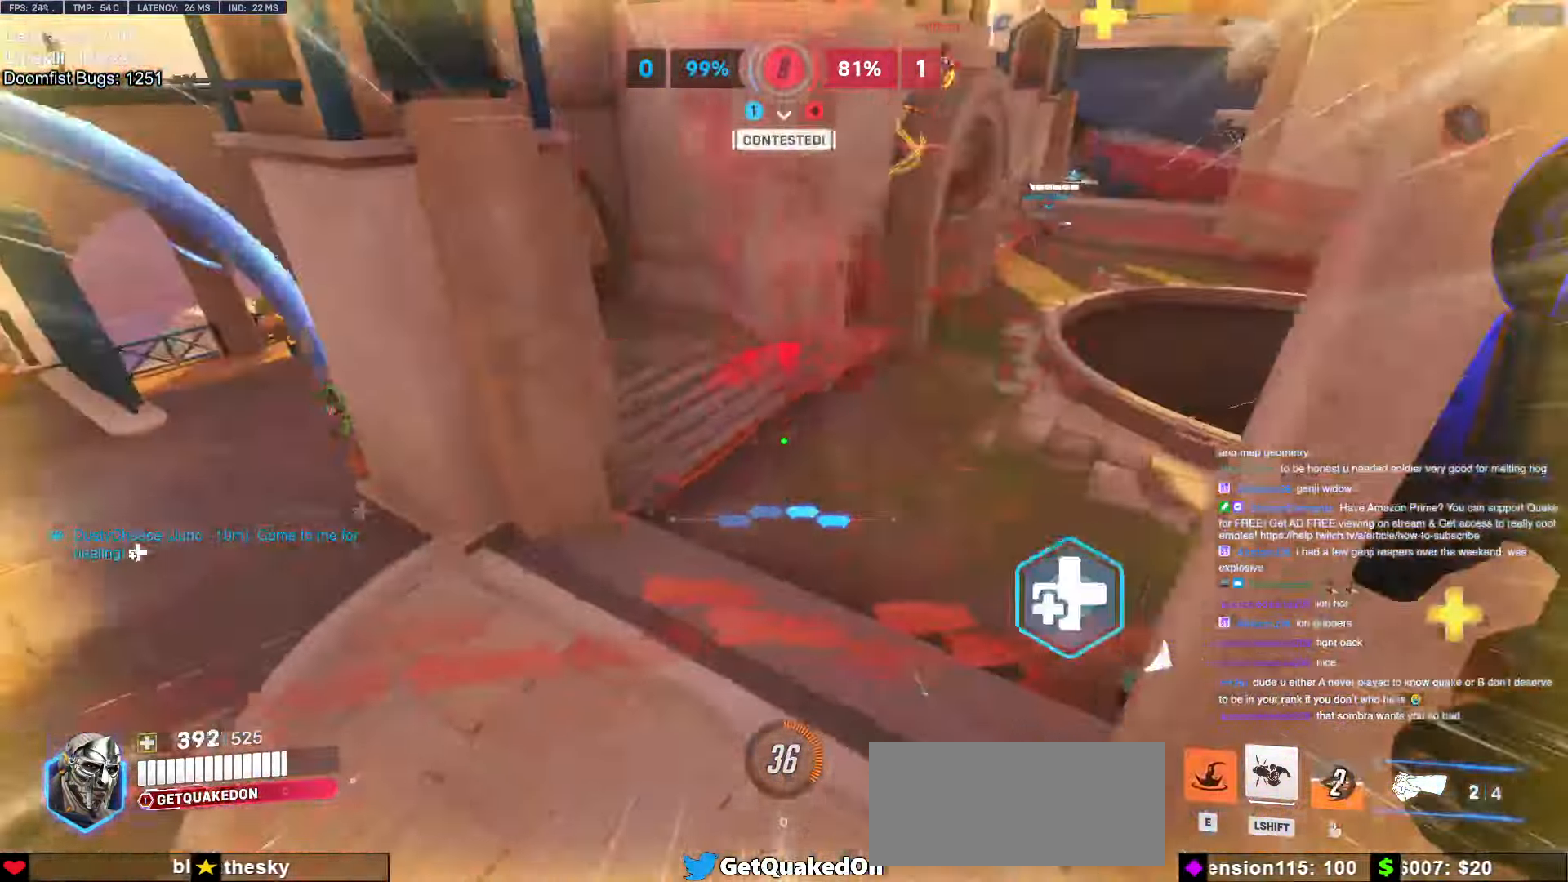
{"keys": ["a"], "mouse": [], "events": [[67, "s", "down"], [117, "a", "down"], [117, "d", "up"], [250, "s", "up"]]}
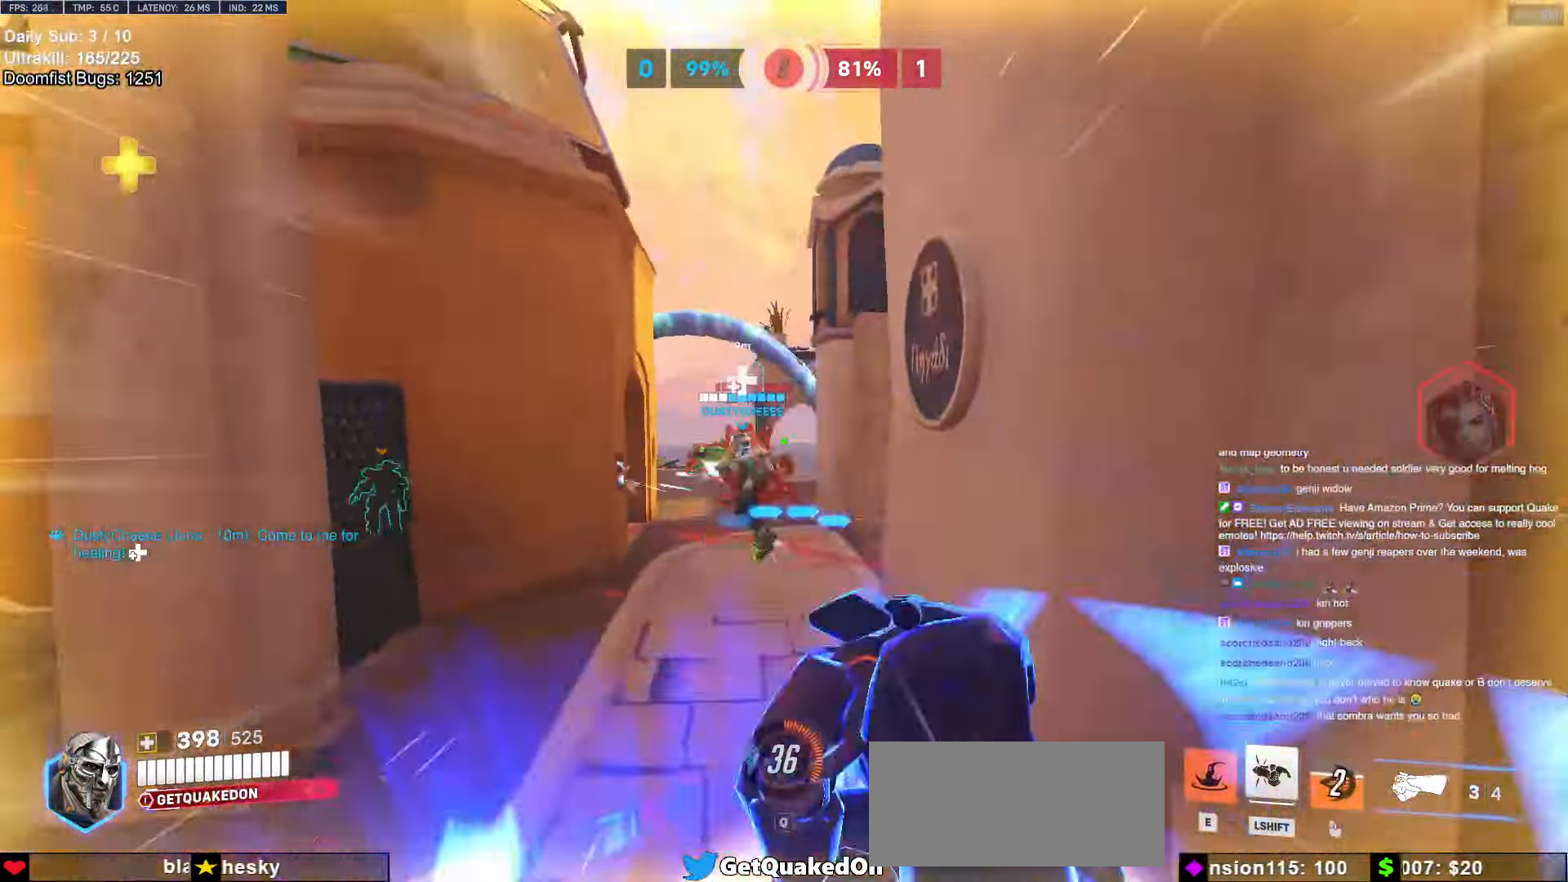
{"keys": ["a", "w"], "mouse": ["left"], "events": [[234, "mouse_left", "down"], [234, "w", "down"], [350, "mouse_left", "up"], [500, "mouse_left", "down"]]}
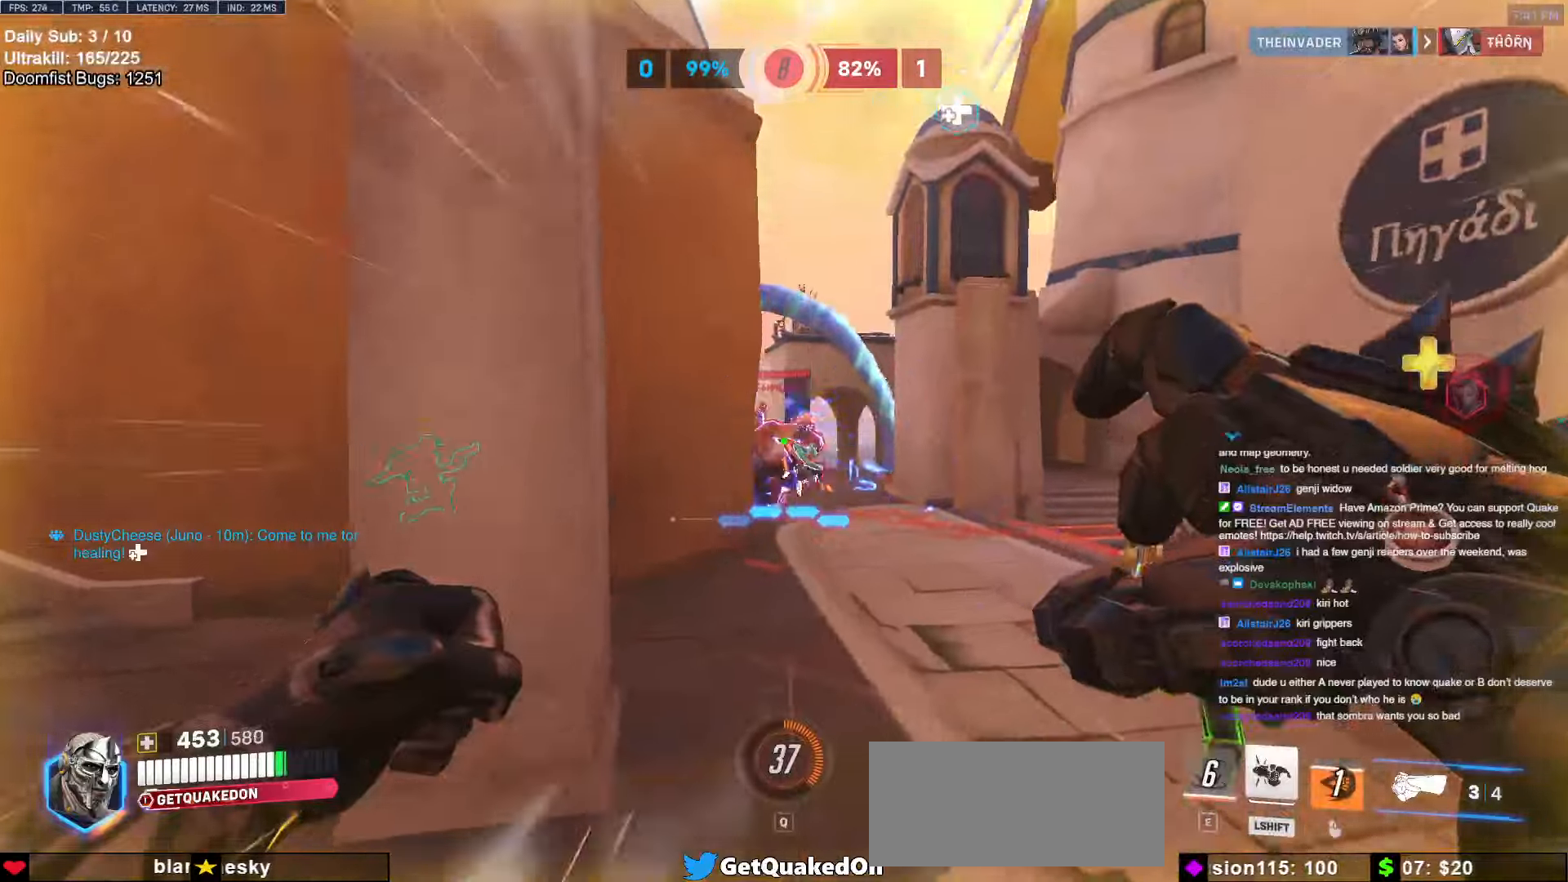
{"keys": ["d", "w"], "mouse": ["left"], "events": [[184, "a", "up"], [184, "d", "down"], [184, "mouse_left", "up"], [384, "w", "up"], [434, "w", "down"], [467, "mouse_left", "down"]]}
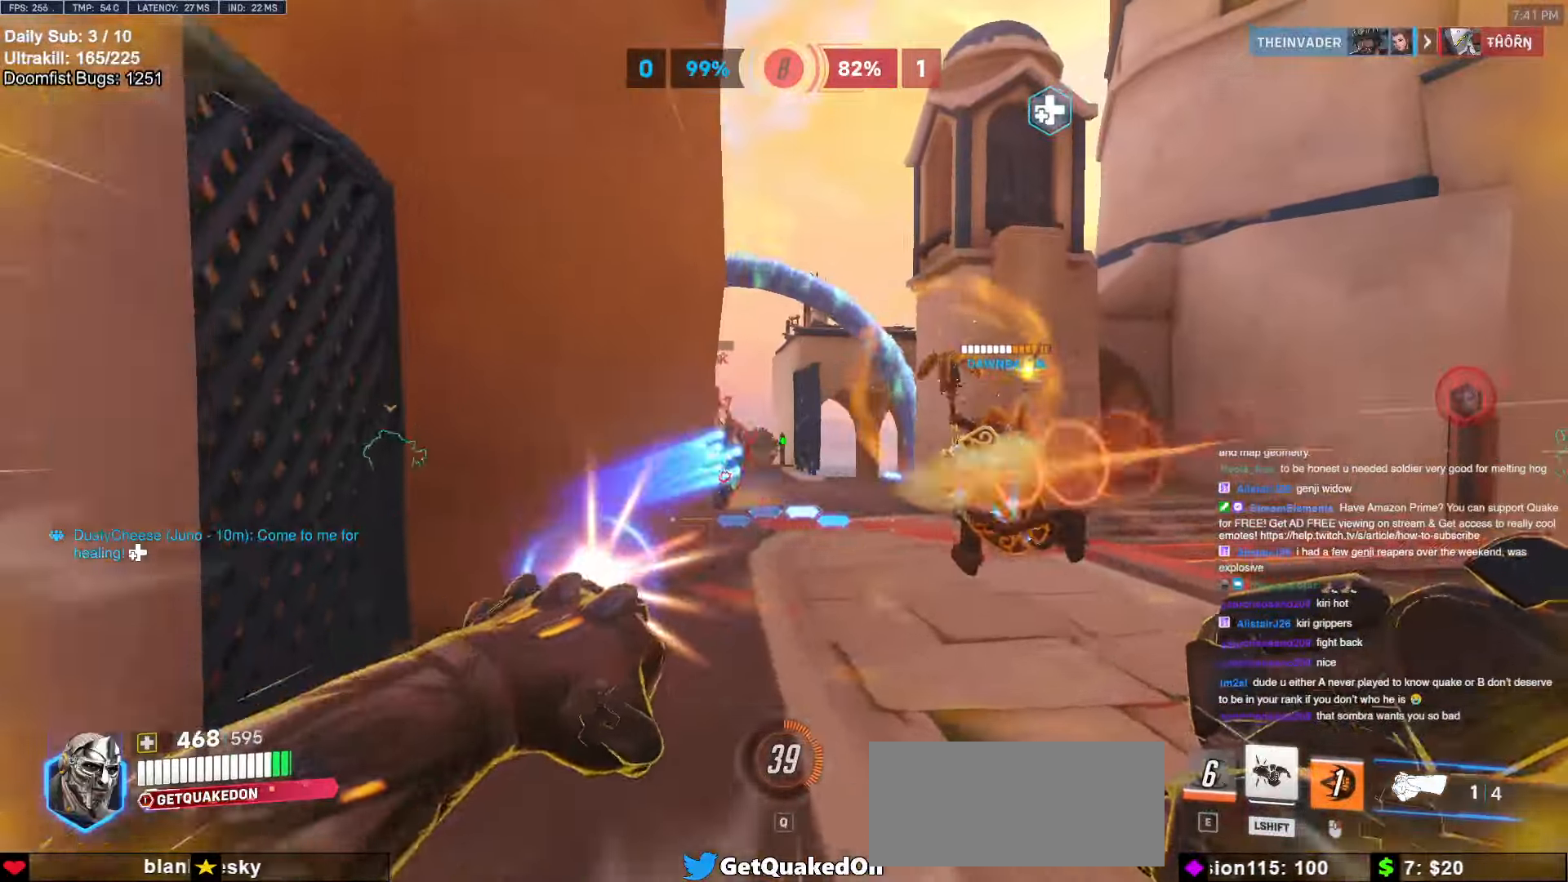
{"keys": ["d", "w"], "mouse": ["right"], "events": [[17, "space", "down"], [100, "mouse_left", "up"], [150, "space", "up"], [250, "d", "up"], [300, "d", "down"], [300, "mouse_left", "down"], [400, "mouse_right", "down"], [484, "mouse_left", "up"]]}
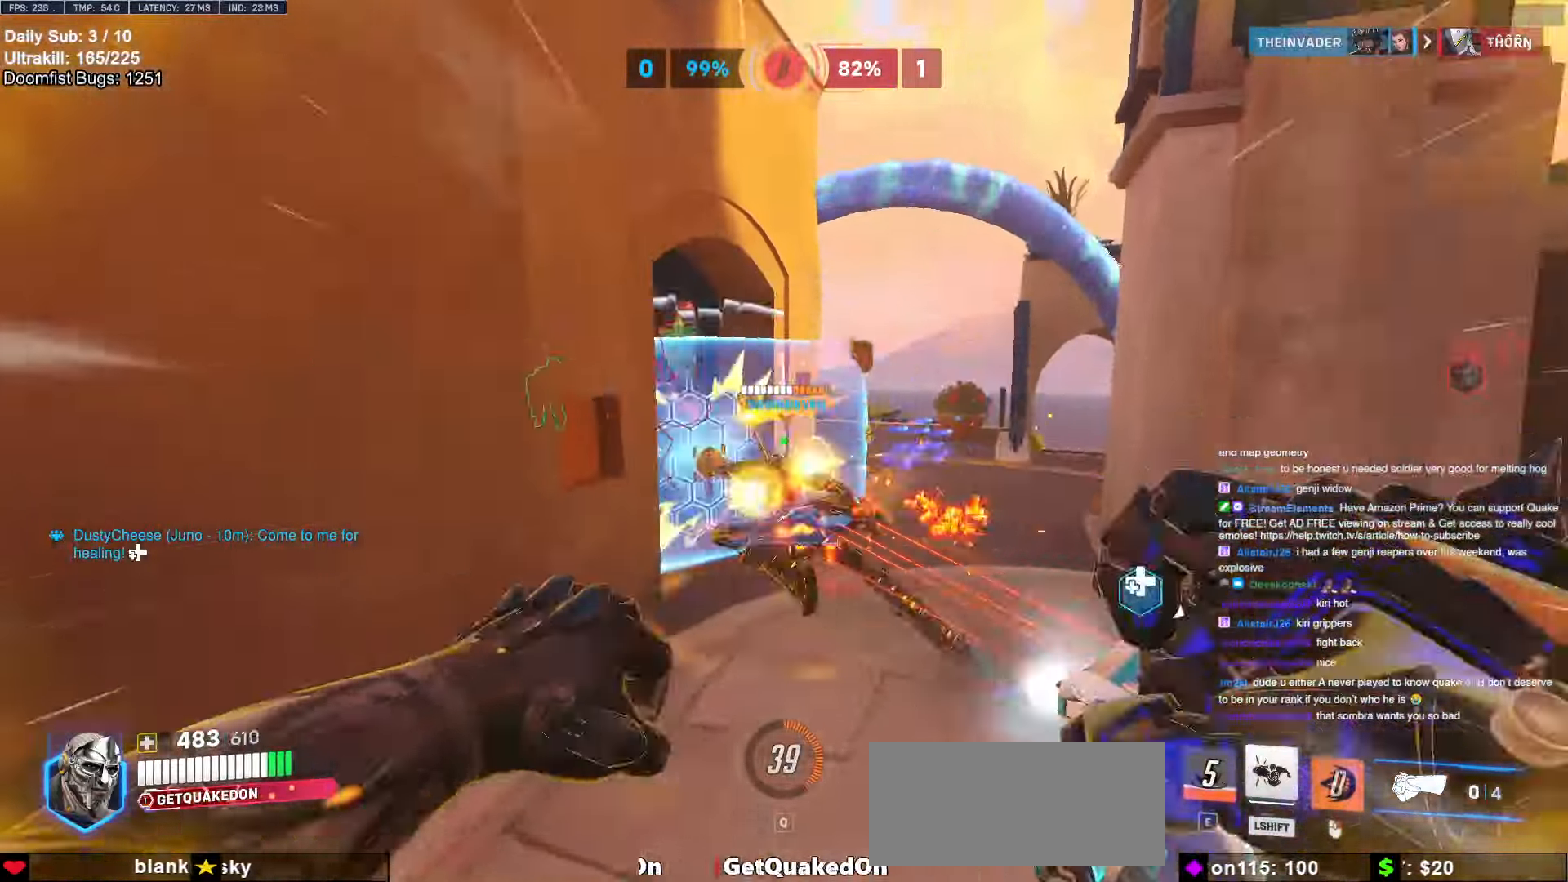
{"keys": ["d", "w"], "mouse": ["right"], "events": []}
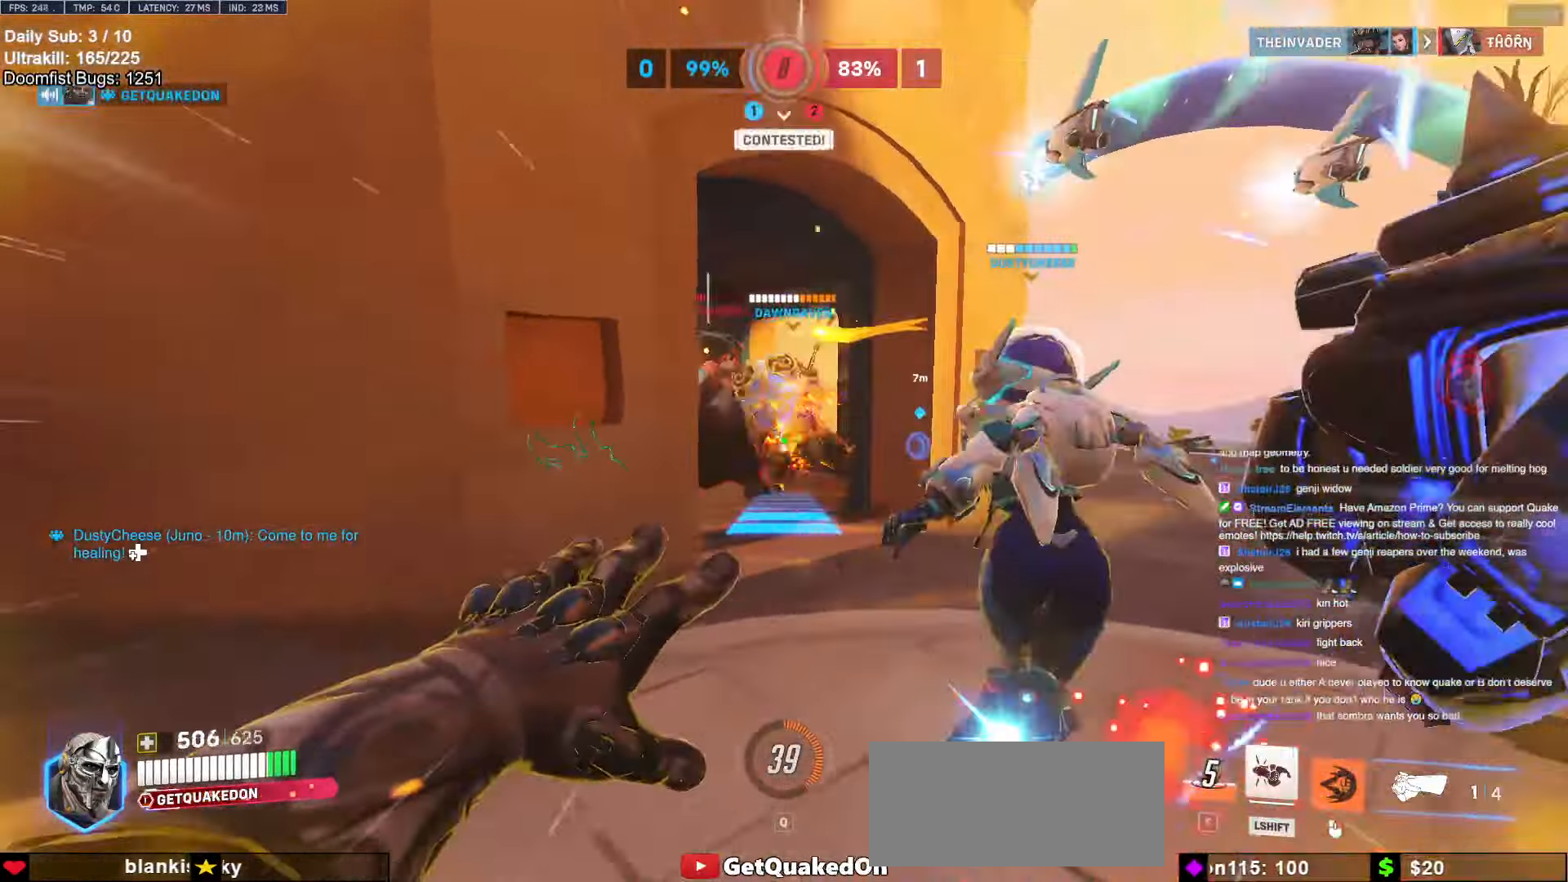
{"keys": ["w"], "mouse": [], "events": [[200, "mouse_right", "up"], [284, "d", "up"]]}
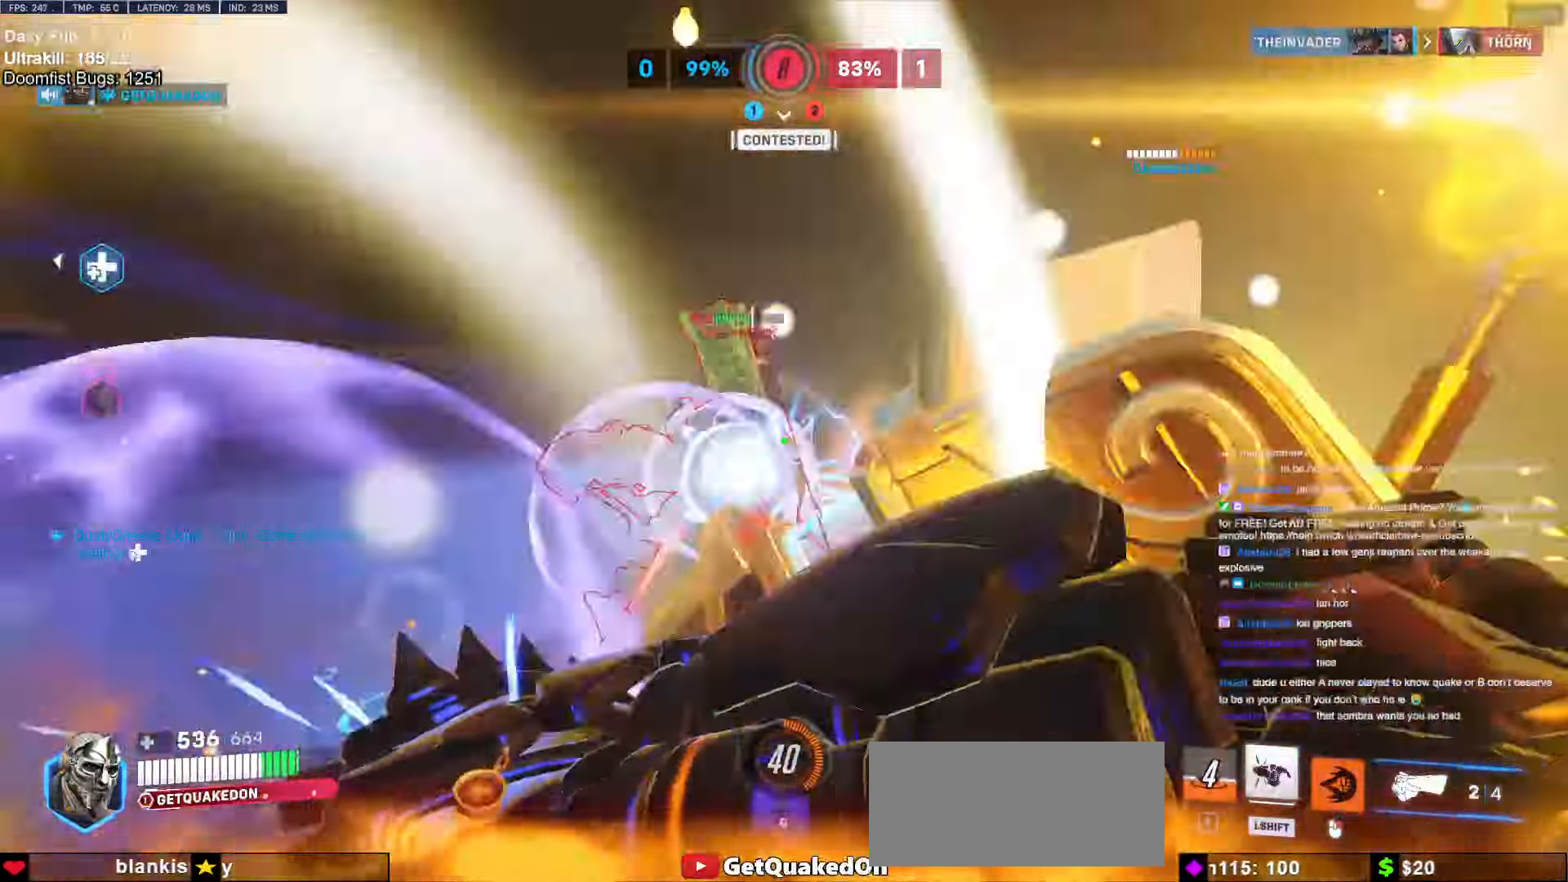
{"keys": ["d", "w"], "mouse": ["left"], "events": [[67, "mouse_left", "down"], [300, "mouse_left", "up"], [450, "d", "down"], [450, "mouse_left", "down"]]}
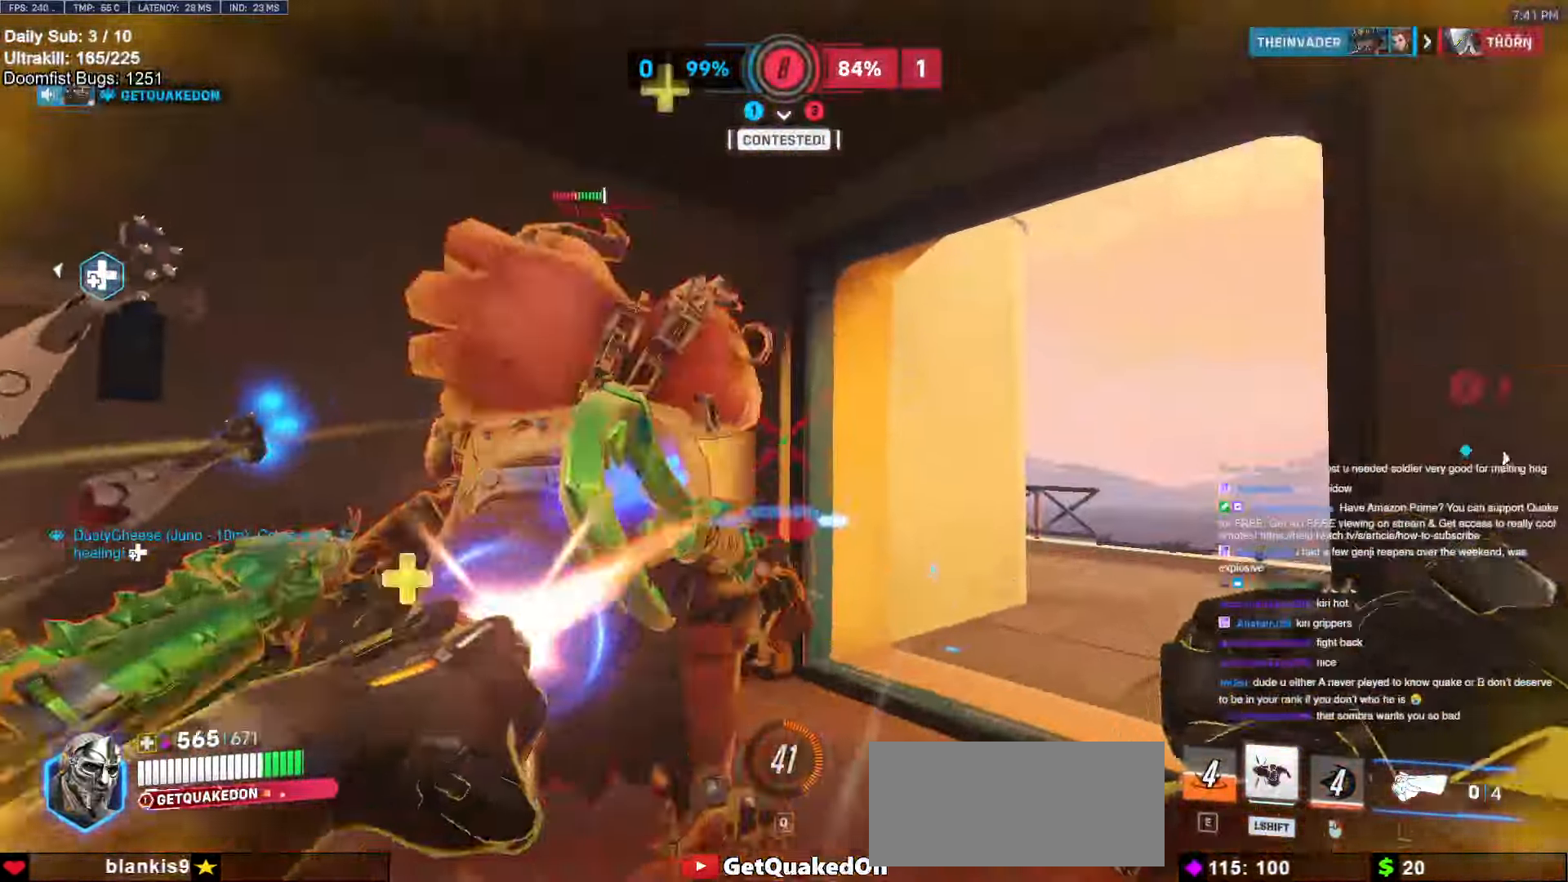
{"keys": ["d", "melee", "w"], "mouse": [], "events": [[117, "mouse_left", "up"], [267, "mouse_left", "down"], [417, "melee", "down"], [500, "mouse_left", "up"]]}
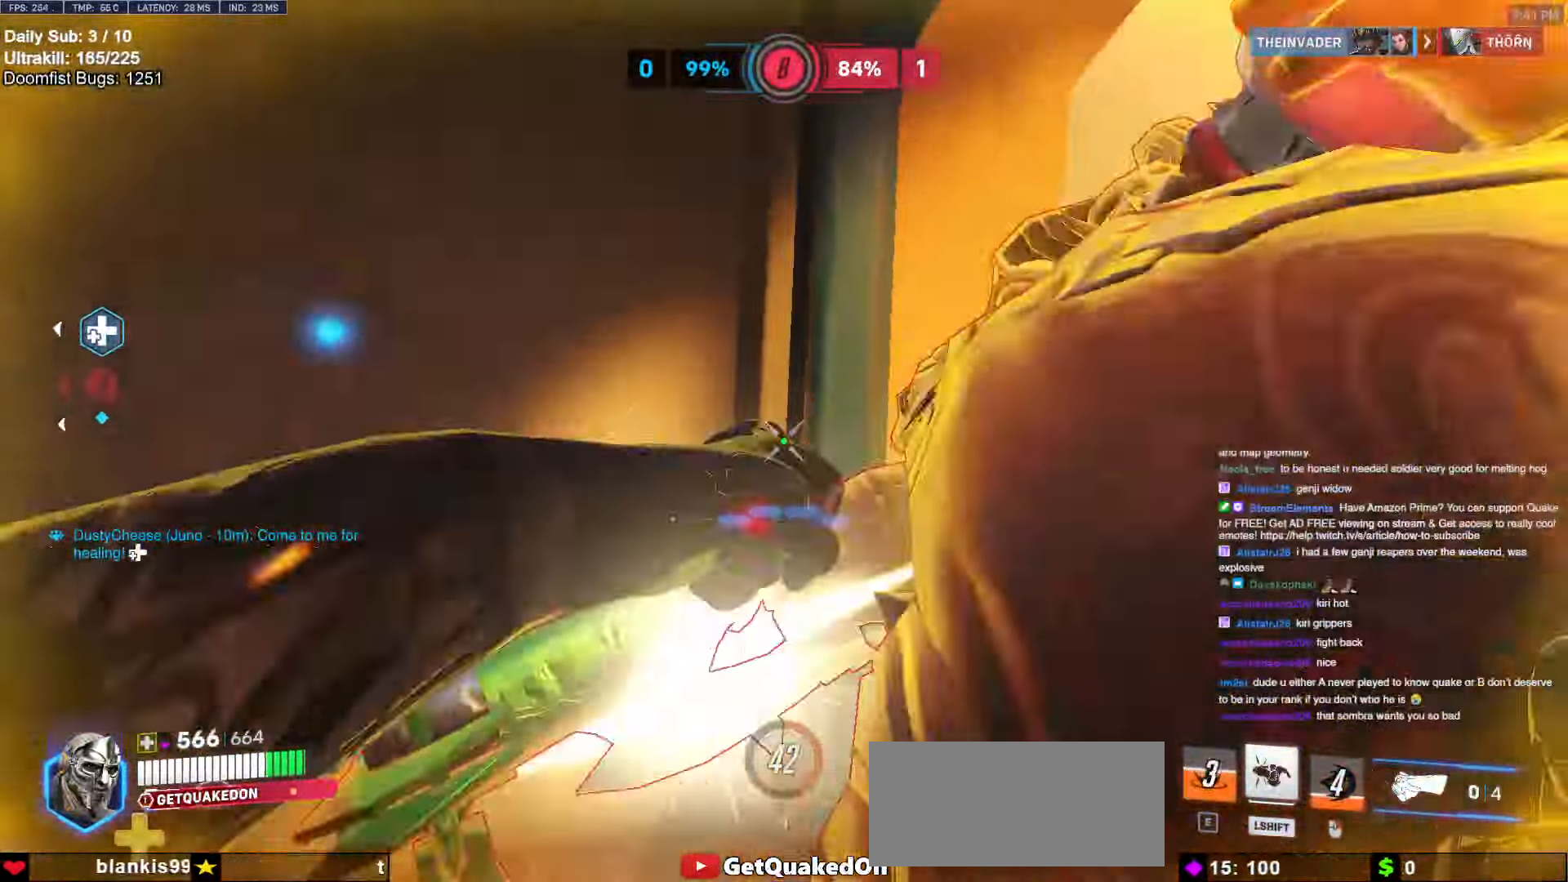
{"keys": ["w"], "mouse": ["left"], "events": [[50, "a", "down"], [50, "d", "up"], [50, "melee", "up"], [100, "w", "up"], [334, "a", "up"], [334, "d", "down"], [367, "w", "down"], [417, "d", "up"], [417, "mouse_left", "down"]]}
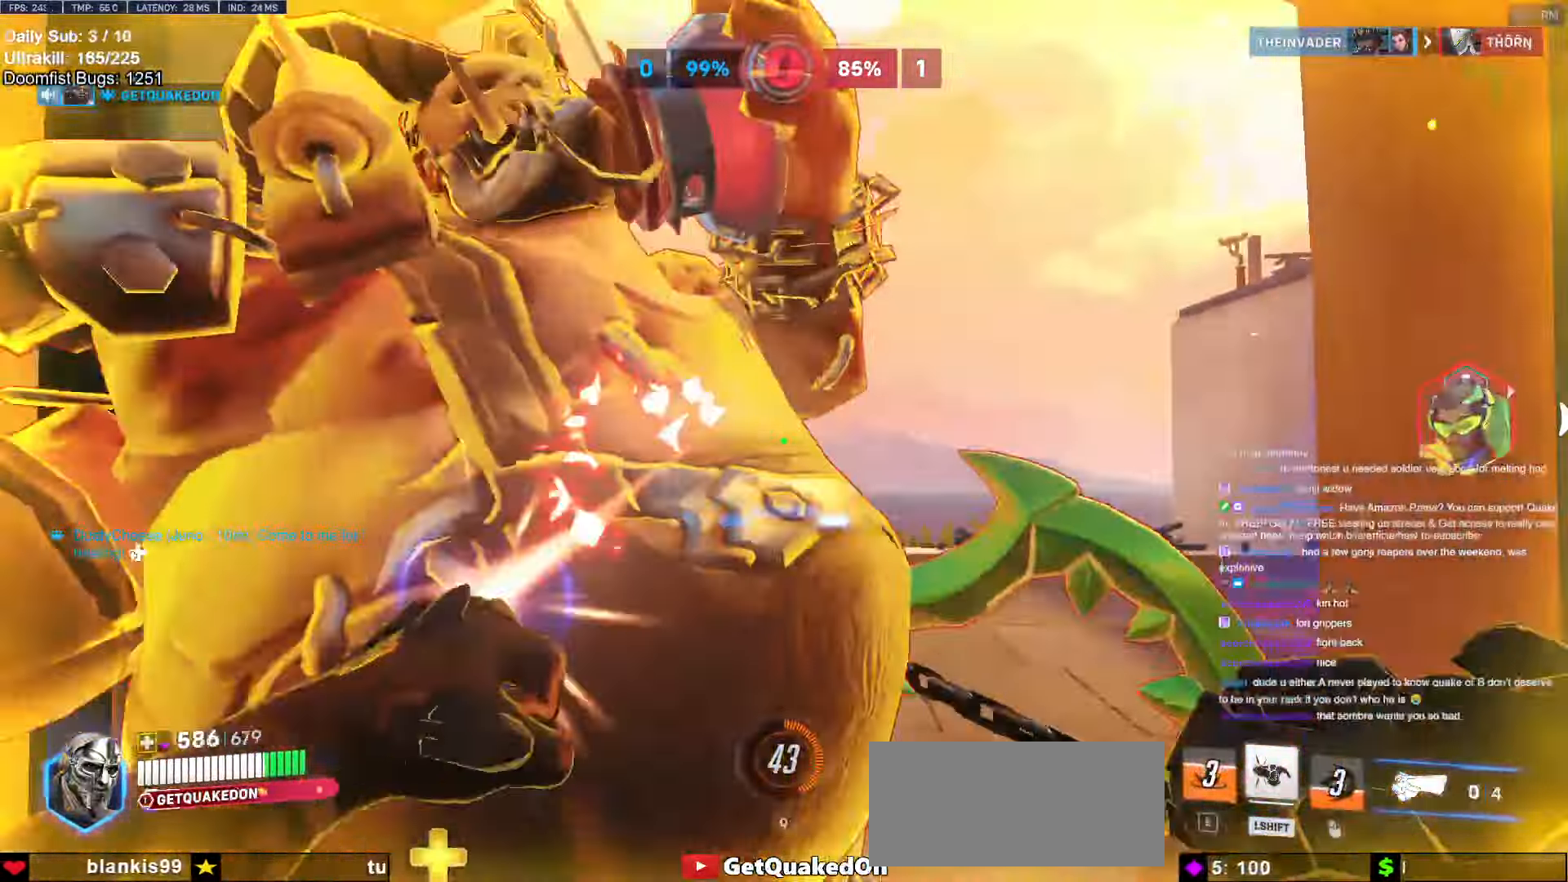
{"keys": ["d", "melee", "s"], "mouse": ["left"], "events": [[17, "w", "up"], [67, "d", "down"], [117, "melee", "down"], [117, "s", "down"], [167, "d", "up"], [200, "a", "down"], [334, "a", "up"], [484, "d", "down"]]}
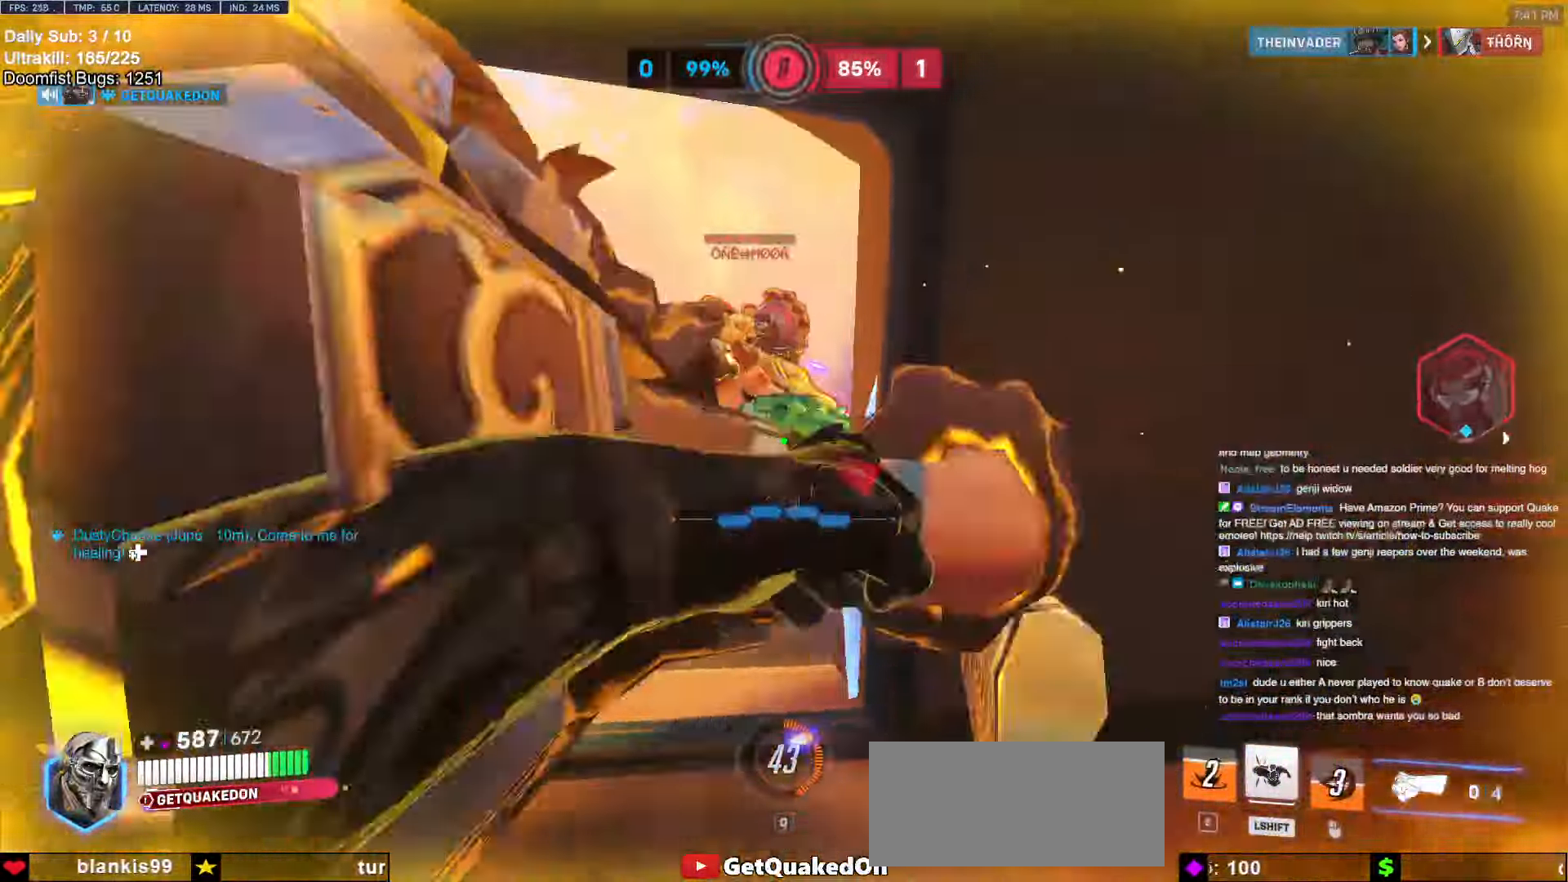
{"keys": ["a", "w"], "mouse": [], "events": [[34, "mouse_left", "up"], [34, "s", "up"], [84, "melee", "up"], [217, "w", "down"], [267, "a", "down"], [267, "d", "up"]]}